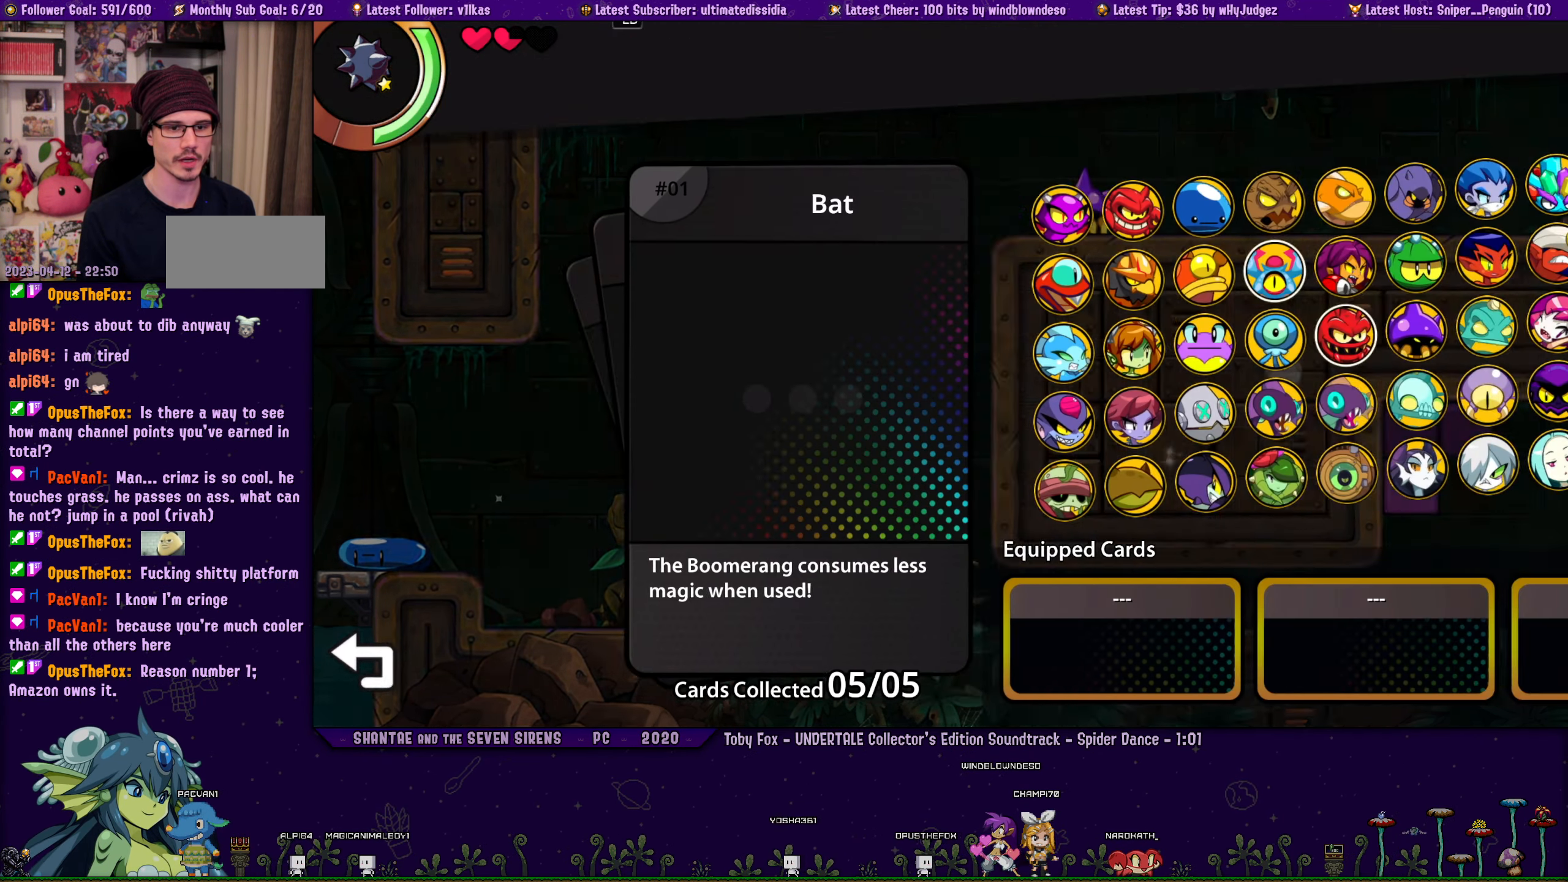
Gameplay with a controller (PlayStation layout); each line is a JSON object with the inputs held at the frame after it. "button_events" lists button changes between this image and that frame as [ms after this image, input, new state], when the widget could be followed in between (sticks are given only as held states). Not read: R3 right_stick.
{"buttons": [], "left_stick": "center", "button_events": []}
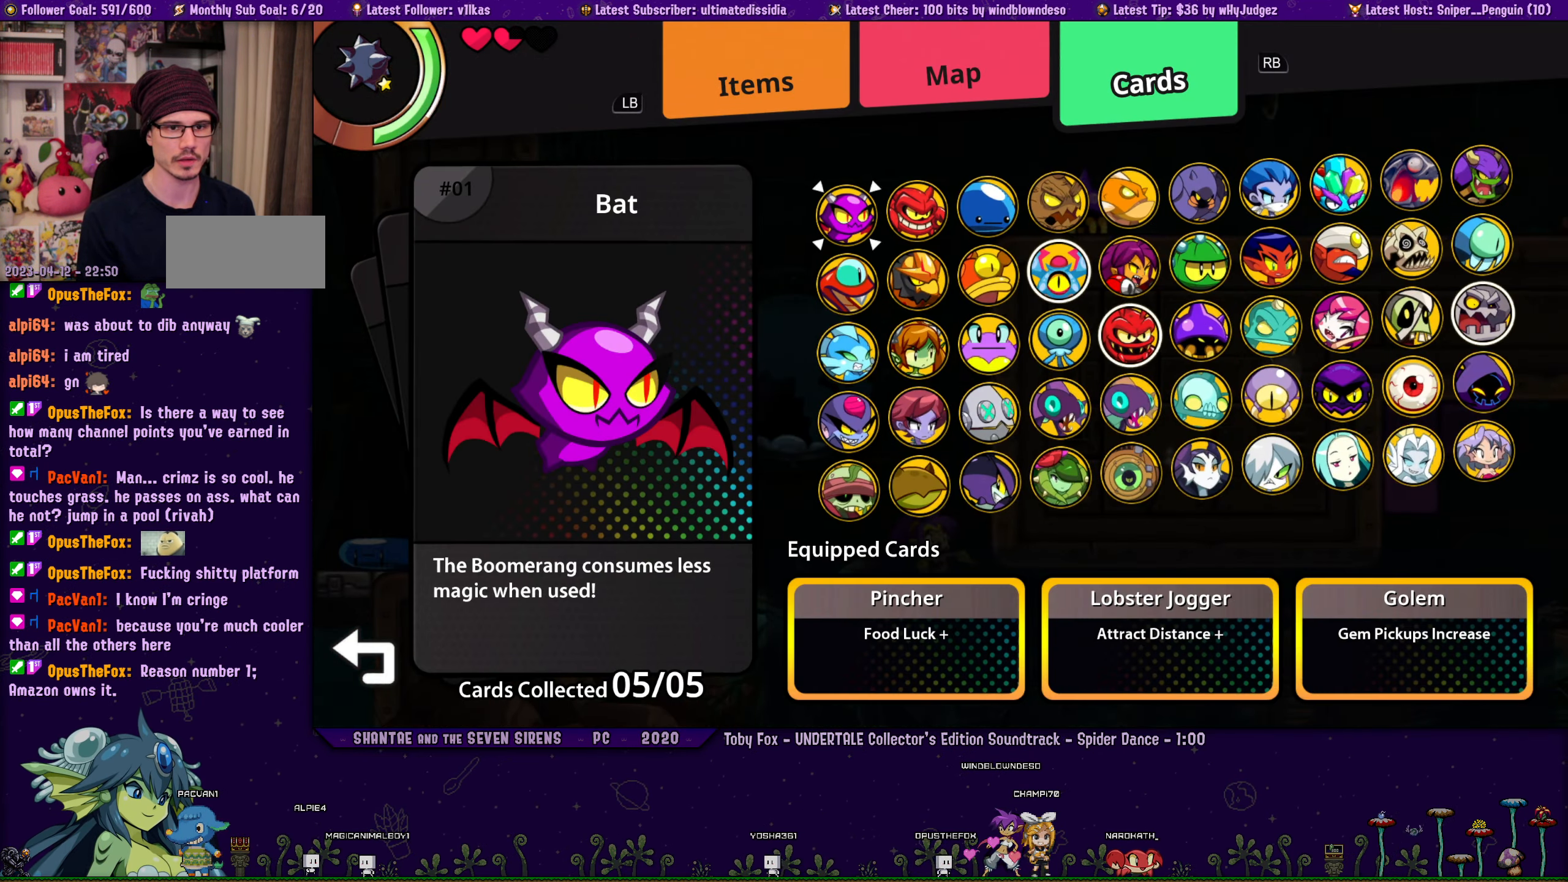
{"buttons": ["DPAD_RIGHT"], "left_stick": "center", "button_events": [[17, "DPAD_DOWN", "down"], [83, "DPAD_DOWN", "up"], [150, "DPAD_RIGHT", "down"], [250, "DPAD_RIGHT", "up"], [317, "DPAD_RIGHT", "down"], [400, "DPAD_RIGHT", "up"], [450, "DPAD_RIGHT", "down"]]}
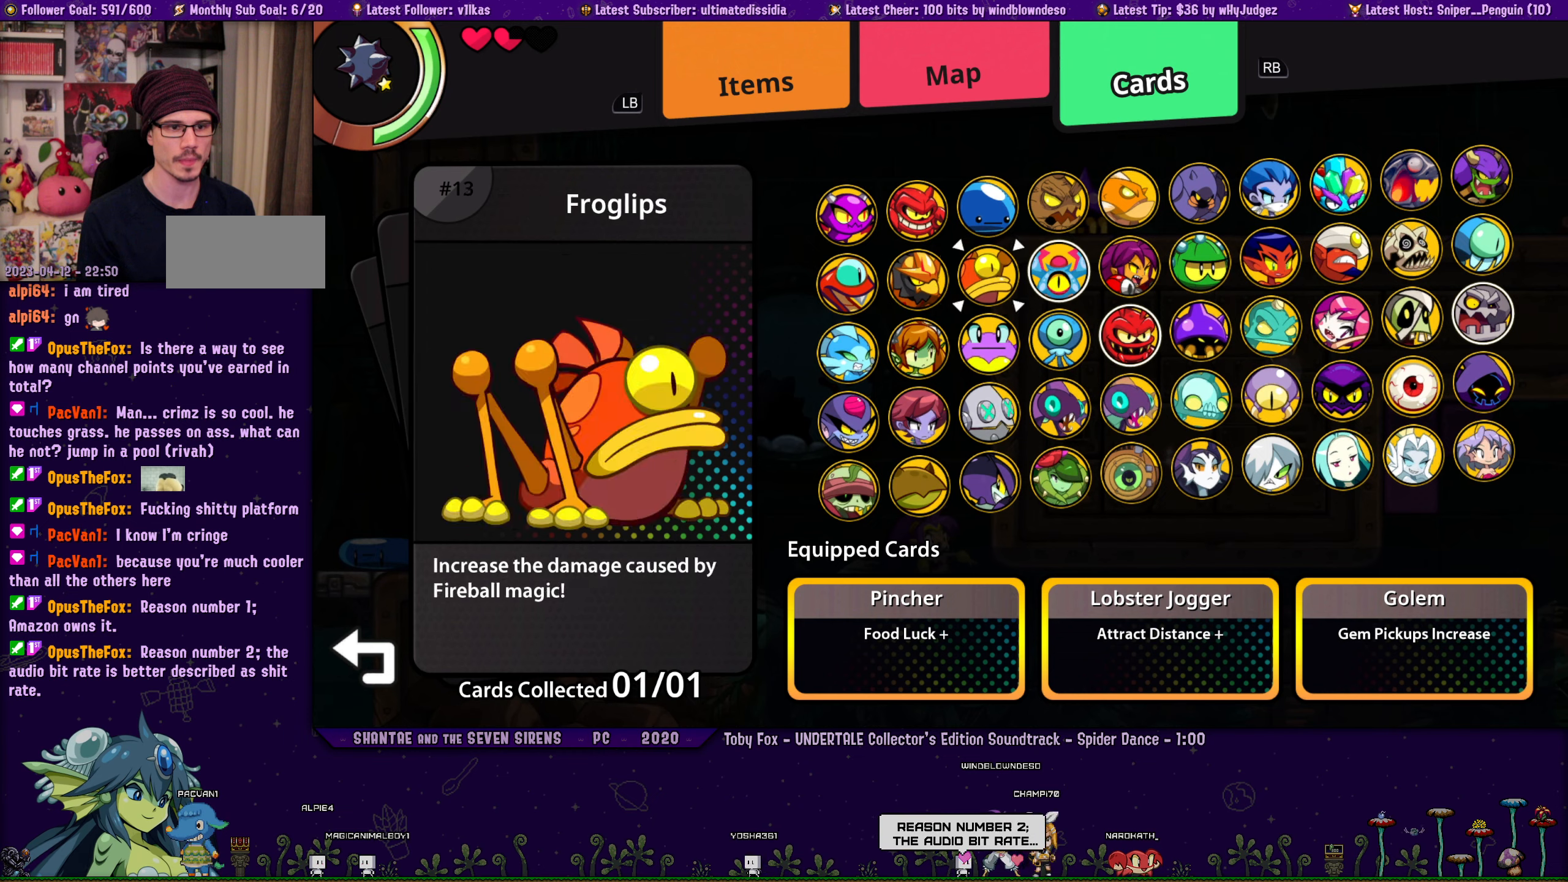
{"buttons": [], "left_stick": "center", "button_events": [[50, "DPAD_RIGHT", "up"]]}
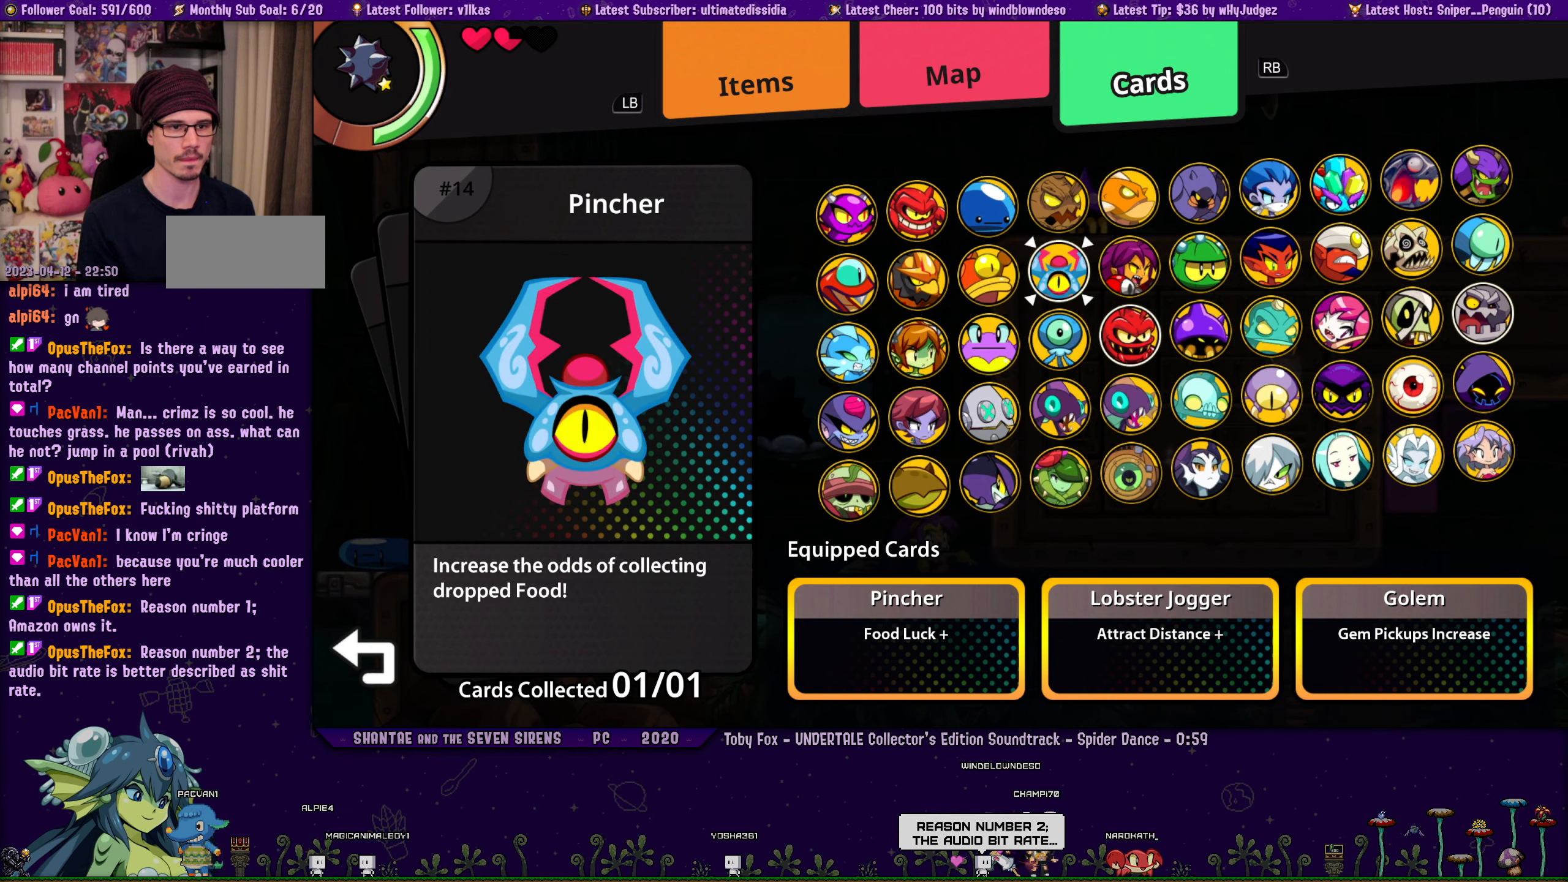
{"buttons": ["DPAD_UP"], "left_stick": "center", "button_events": [[150, "CROSS", "down"], [267, "CROSS", "up"], [284, "DPAD_LEFT", "down"], [350, "DPAD_LEFT", "up"], [434, "DPAD_UP", "down"]]}
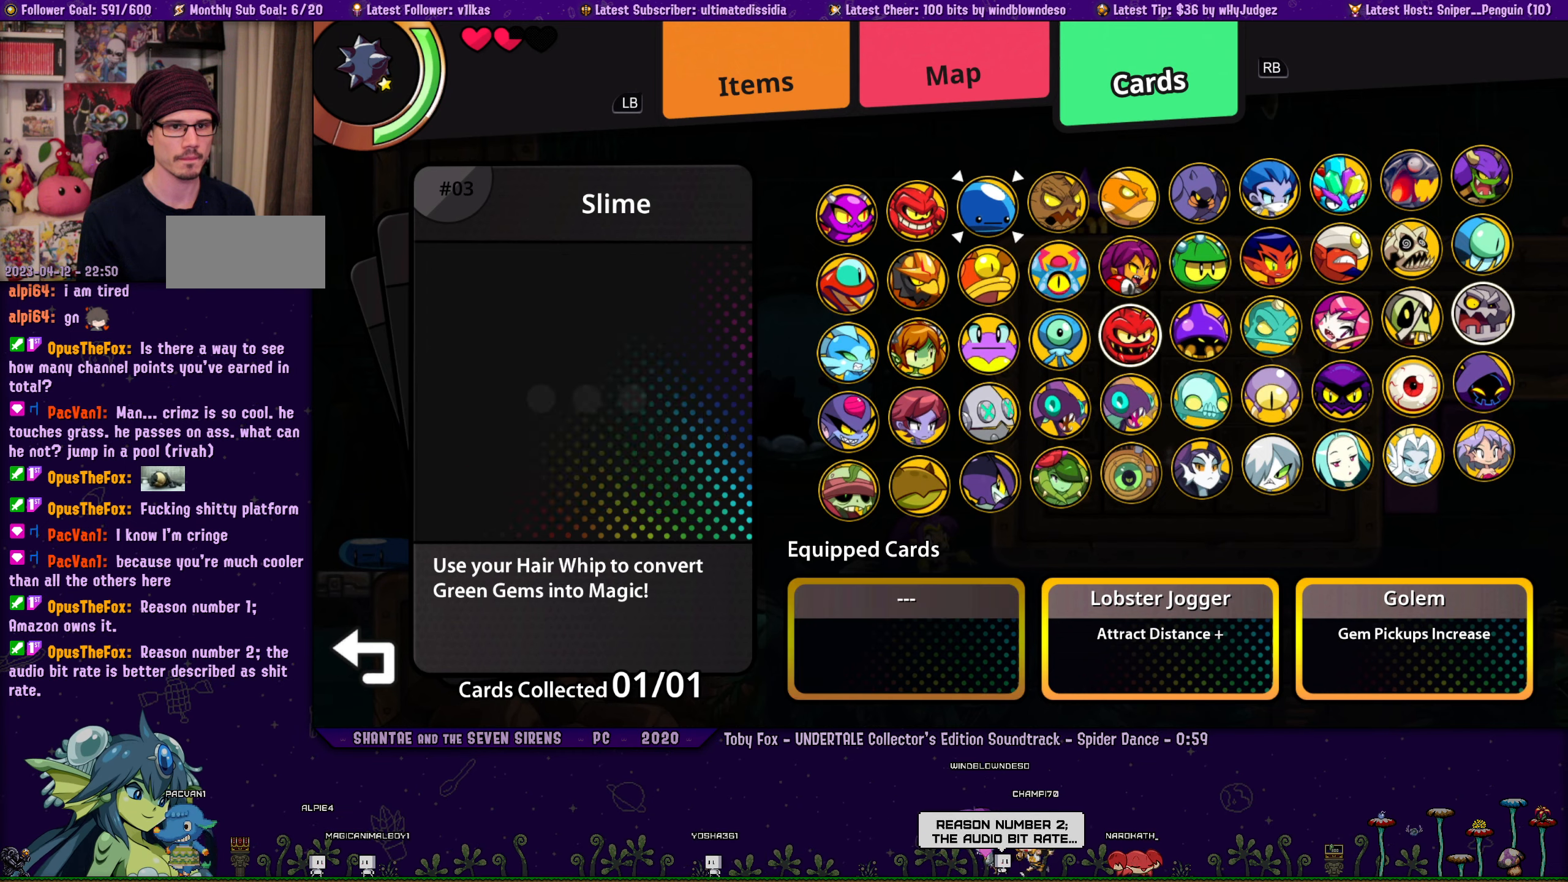
{"buttons": [], "left_stick": "center", "button_events": [[34, "DPAD_UP", "up"], [434, "DPAD_DOWN", "down"], [484, "DPAD_DOWN", "up"]]}
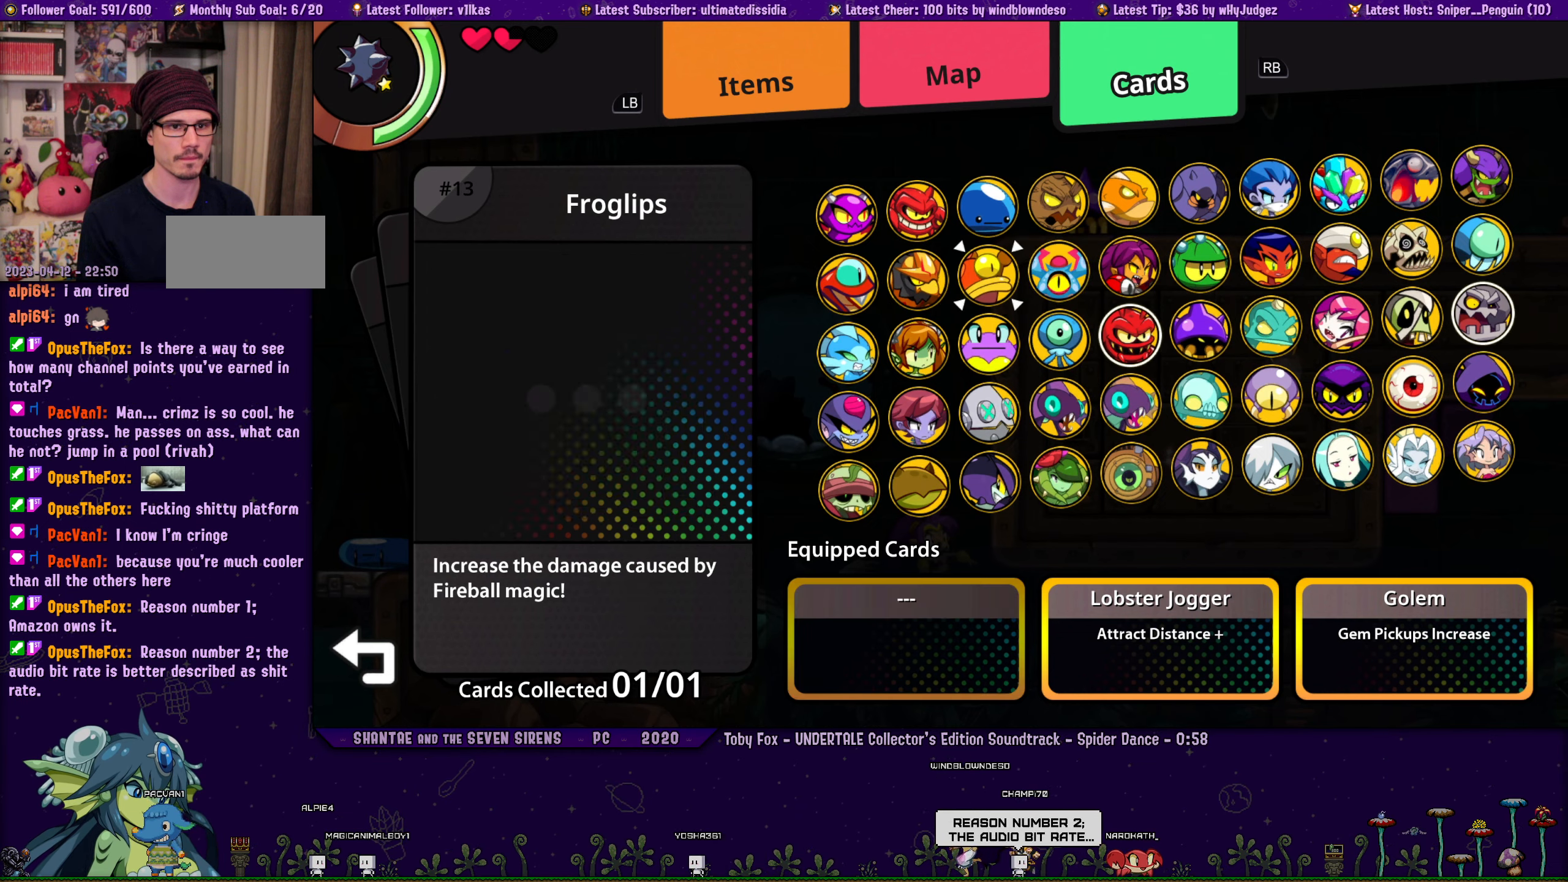
{"buttons": ["DPAD_RIGHT"], "left_stick": "center", "button_events": [[100, "DPAD_LEFT", "down"], [167, "DPAD_LEFT", "up"], [267, "DPAD_RIGHT", "down"], [367, "DPAD_RIGHT", "up"], [434, "DPAD_RIGHT", "down"]]}
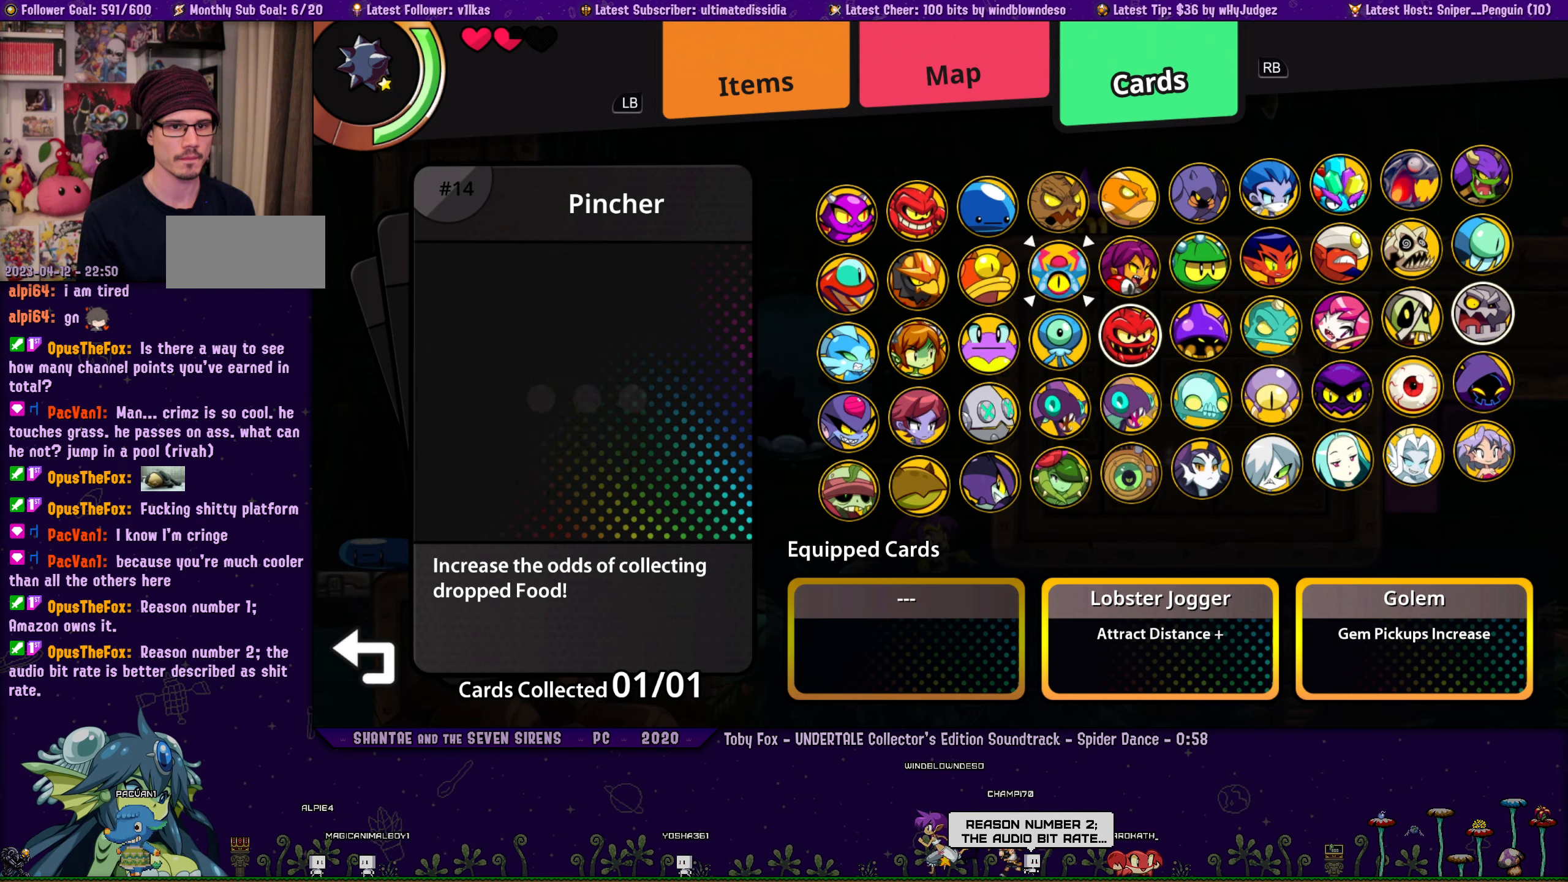
{"buttons": ["DPAD_LEFT"], "left_stick": "center", "button_events": [[17, "DPAD_RIGHT", "up"], [100, "CROSS", "down"], [200, "CROSS", "up"], [350, "CROSS", "down"], [450, "CROSS", "up"], [484, "DPAD_LEFT", "down"]]}
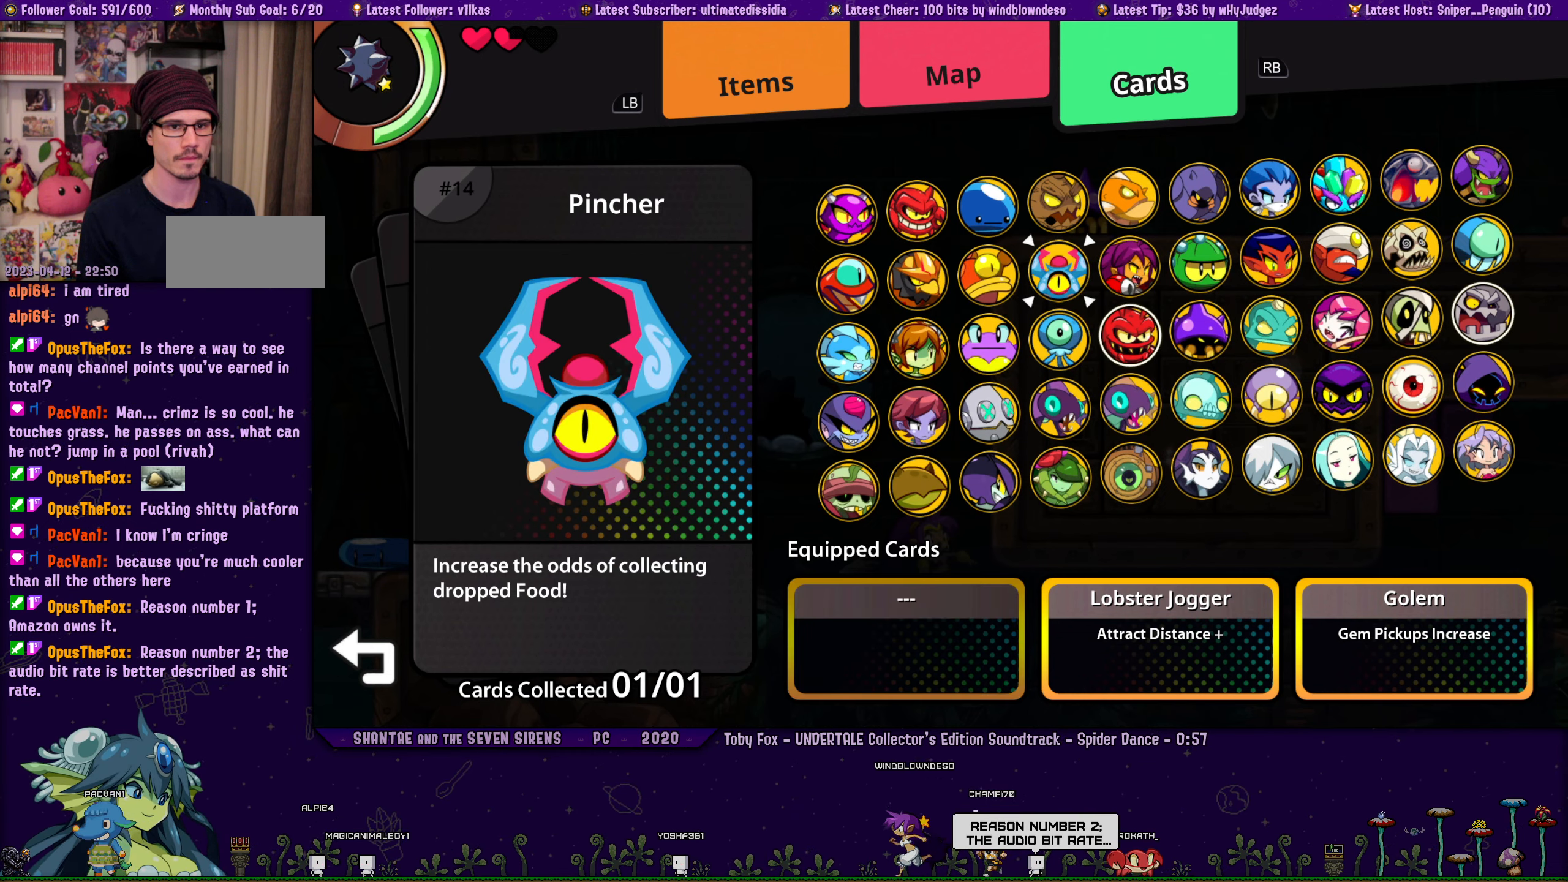
{"buttons": ["CROSS"], "left_stick": "center", "button_events": [[50, "DPAD_LEFT", "up"], [100, "DPAD_LEFT", "down"], [200, "DPAD_LEFT", "up"], [300, "DPAD_UP", "down"], [400, "DPAD_UP", "up"], [450, "CROSS", "down"]]}
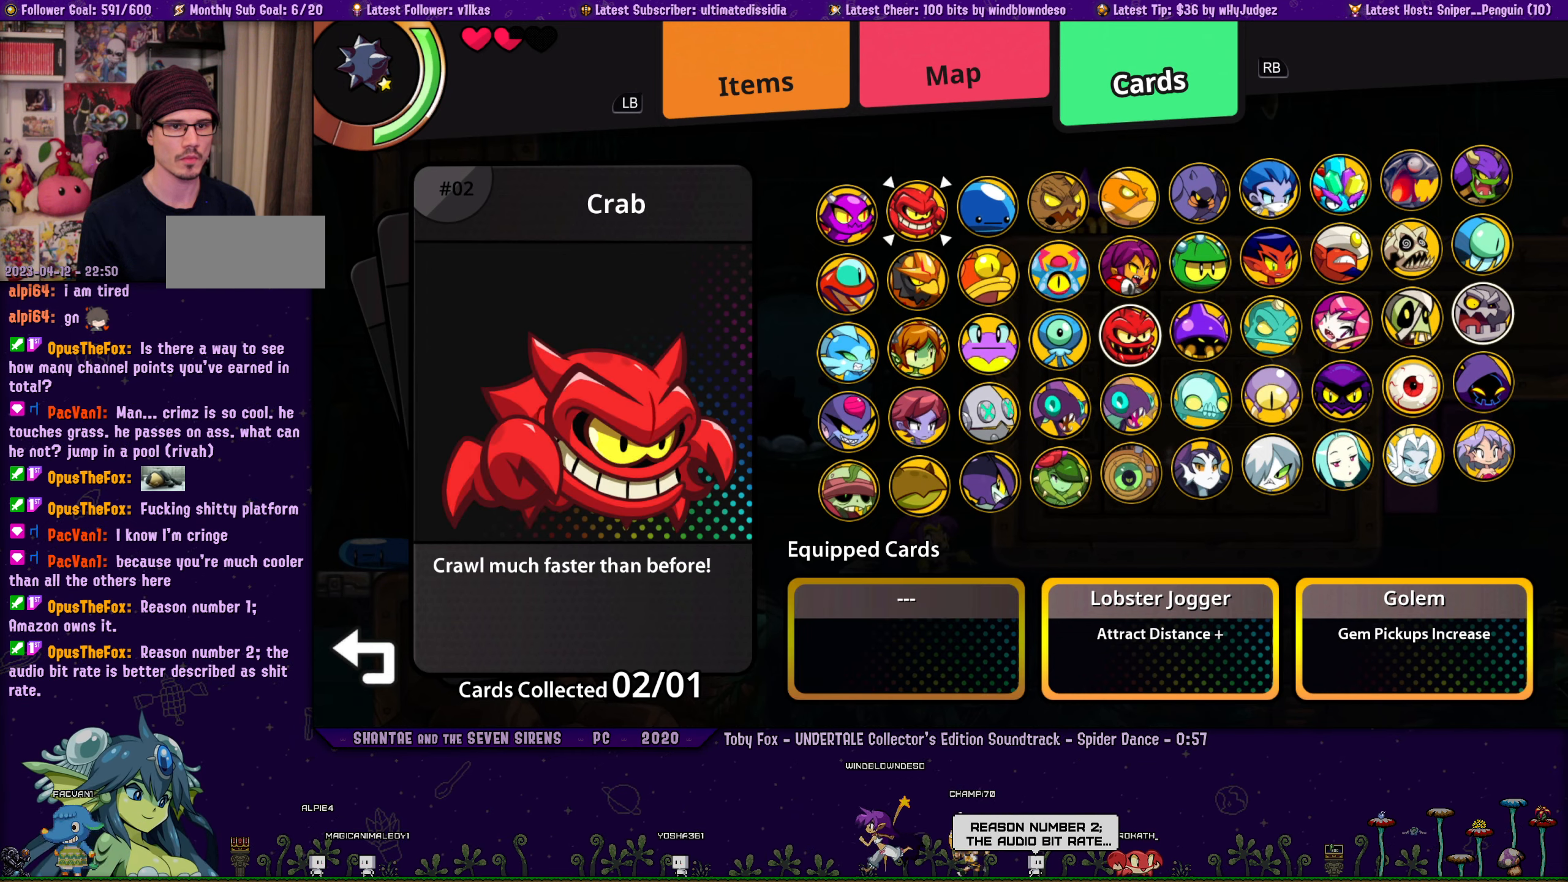
{"buttons": ["DPAD_DOWN", "DPAD_RIGHT"], "left_stick": "center", "button_events": [[34, "CROSS", "up"], [117, "TOUCHPAD", "down"], [200, "TOUCHPAD", "up"], [217, "DPAD_DOWN", "down"], [367, "DPAD_RIGHT", "down"]]}
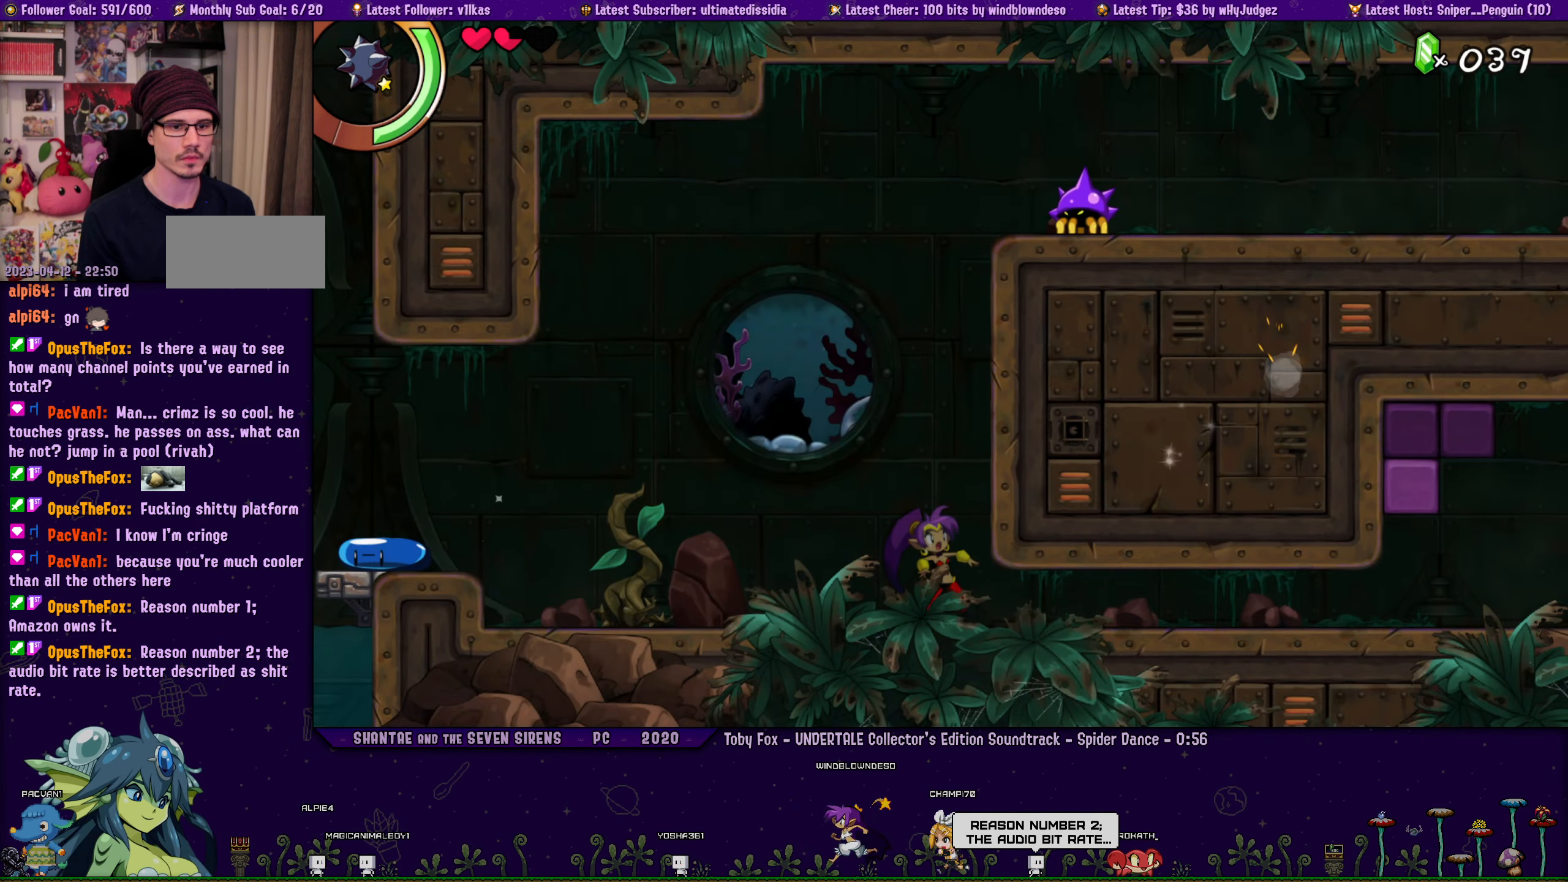
{"buttons": ["DPAD_DOWN", "DPAD_RIGHT"], "left_stick": "center", "button_events": [[50, "CIRCLE", "down"], [184, "CIRCLE", "up"]]}
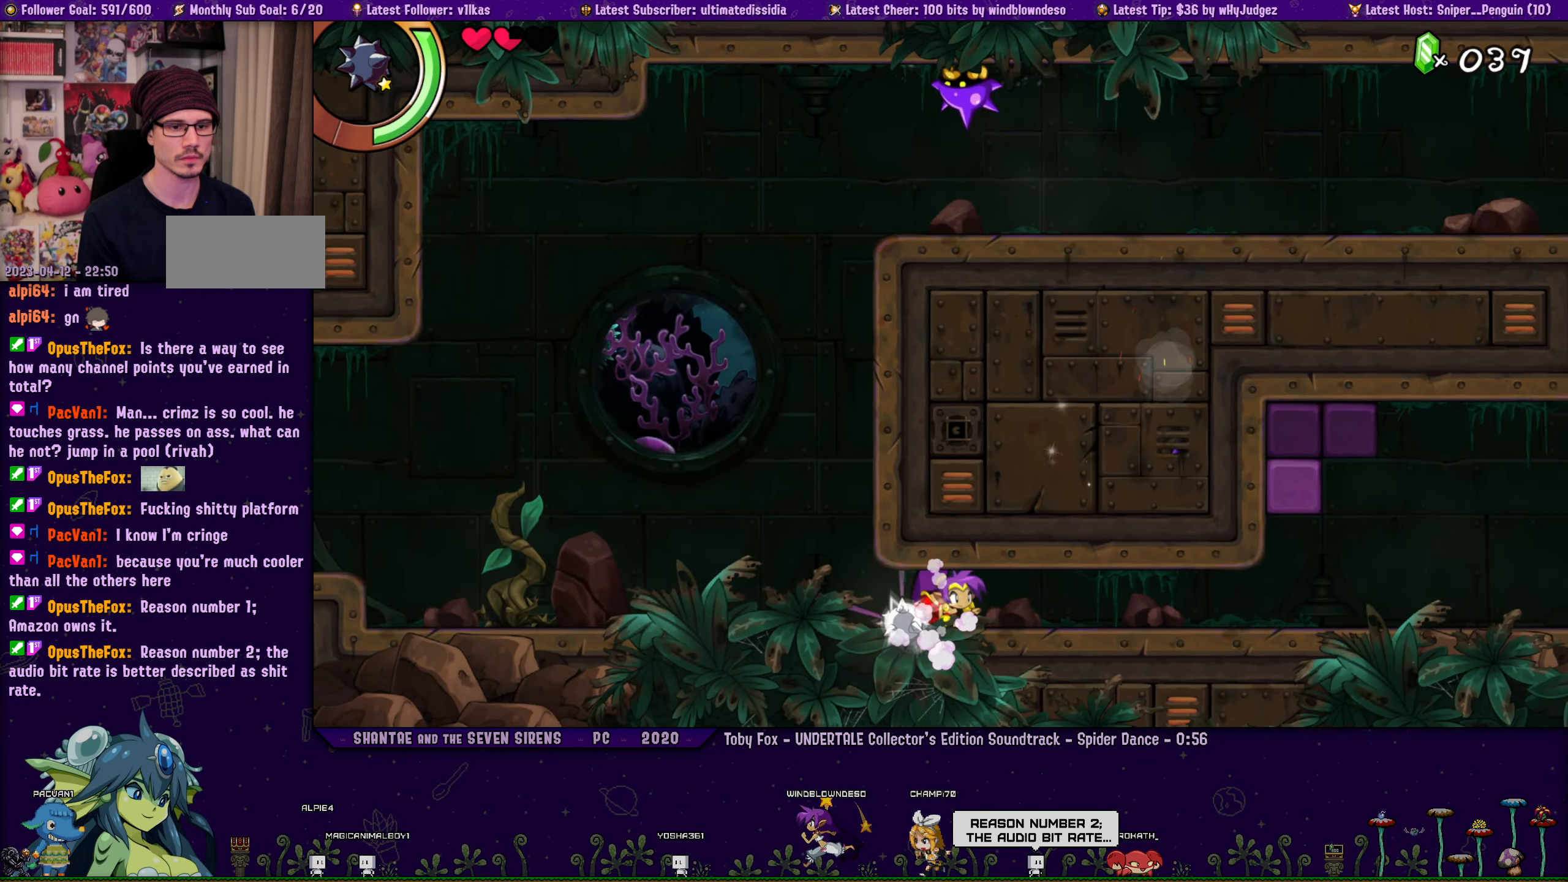
{"buttons": ["DPAD_DOWN", "DPAD_RIGHT"], "left_stick": "center", "button_events": []}
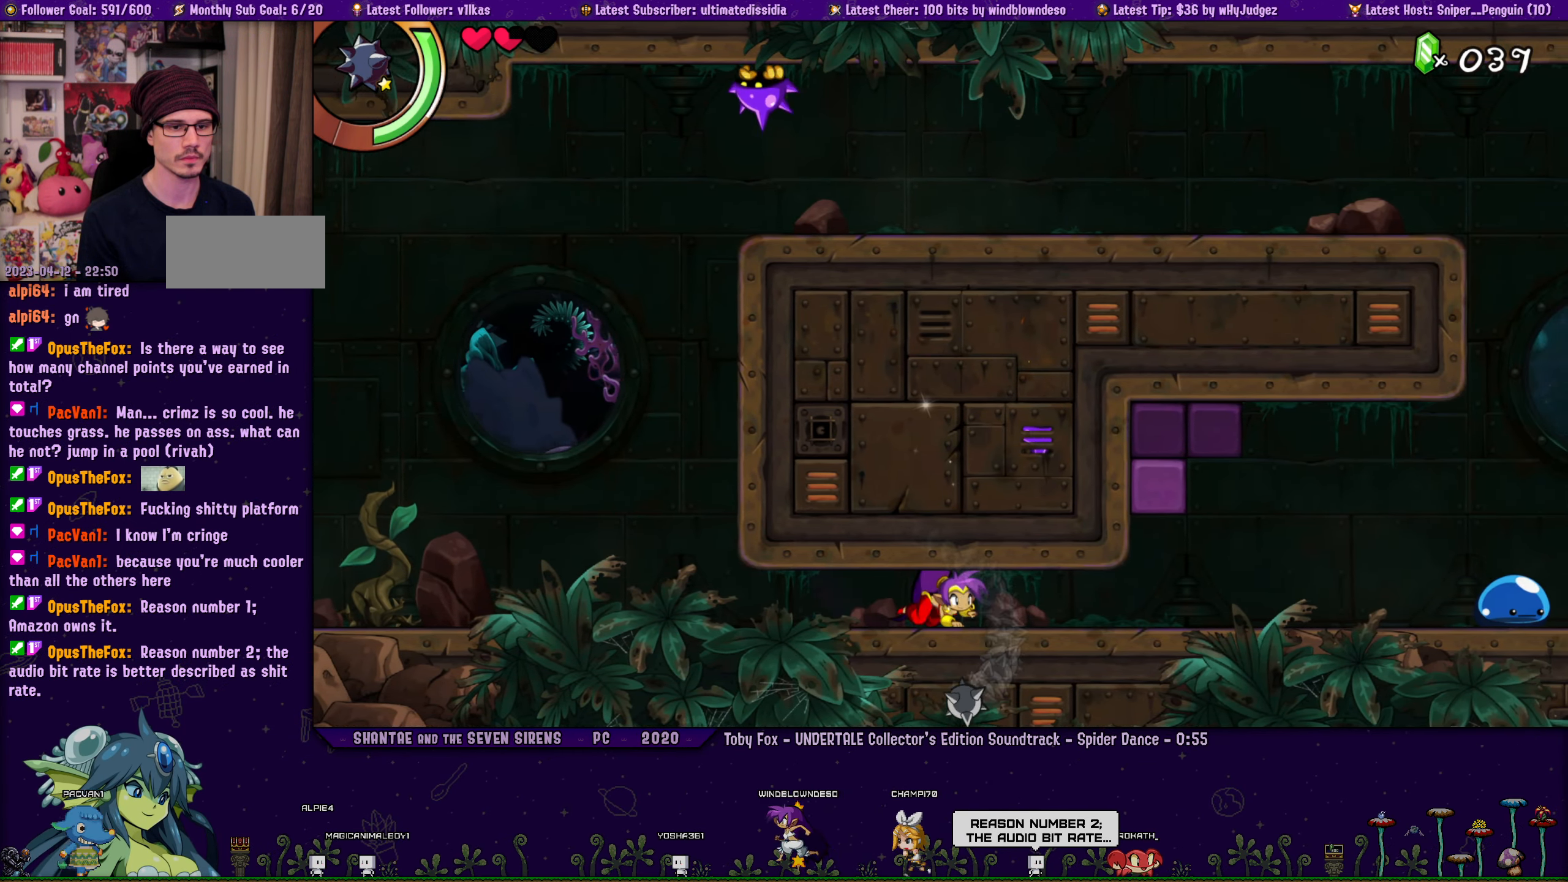
{"buttons": ["CIRCLE", "DPAD_DOWN", "DPAD_RIGHT"], "left_stick": "center", "button_events": [[367, "CIRCLE", "down"]]}
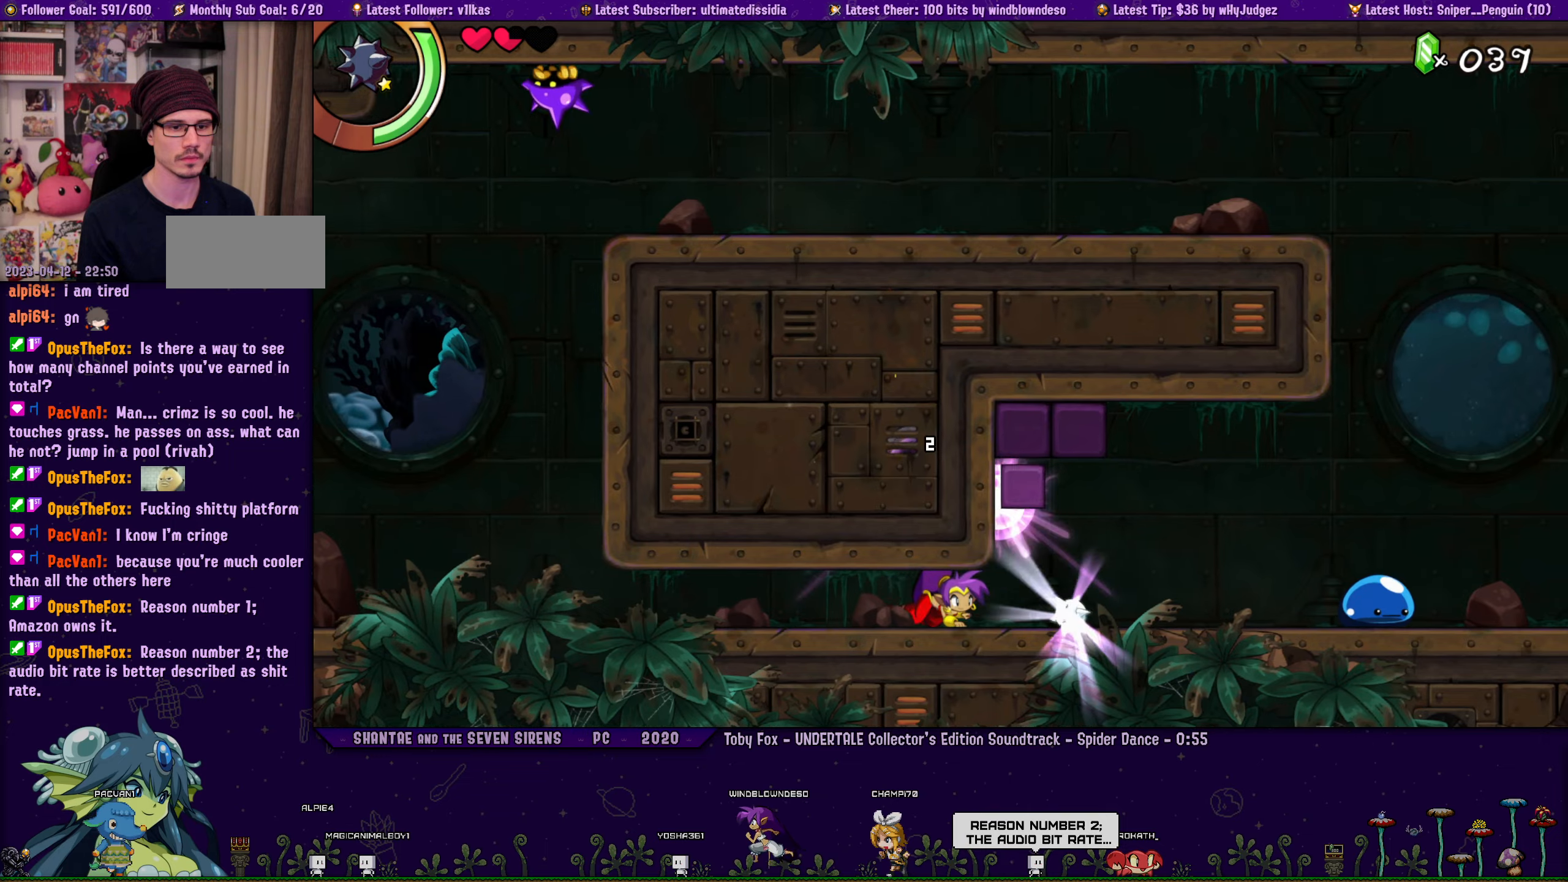
{"buttons": ["TOUCHPAD"], "left_stick": "center", "button_events": [[16, "CIRCLE", "up"], [333, "DPAD_DOWN", "up"], [433, "DPAD_RIGHT", "up"], [433, "TOUCHPAD", "down"]]}
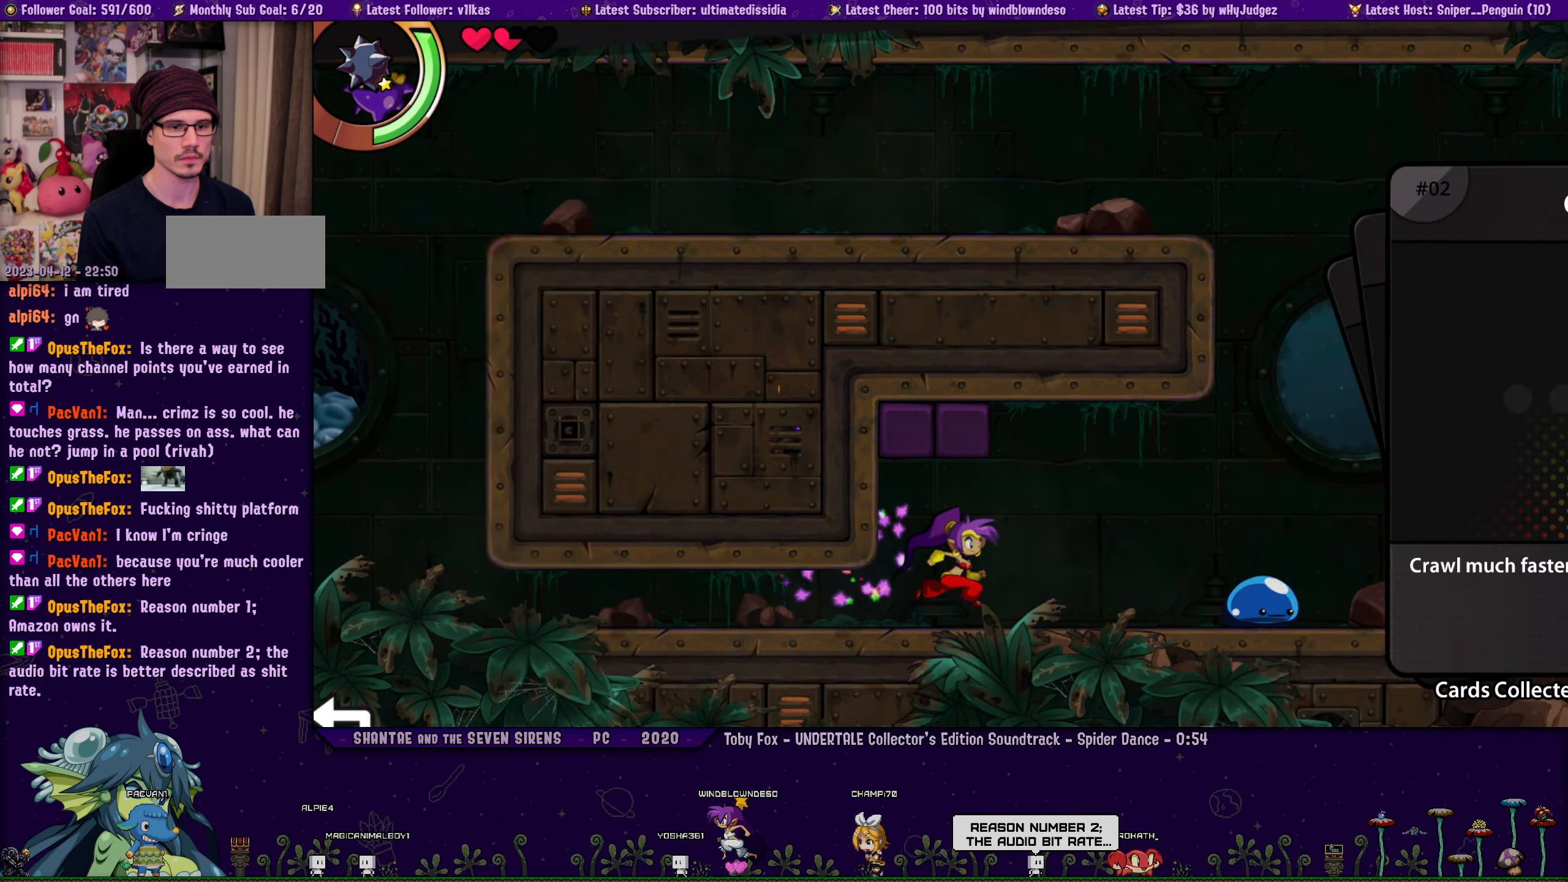
{"buttons": ["CROSS"], "left_stick": "center", "button_events": [[83, "TOUCHPAD", "up"], [500, "CROSS", "down"]]}
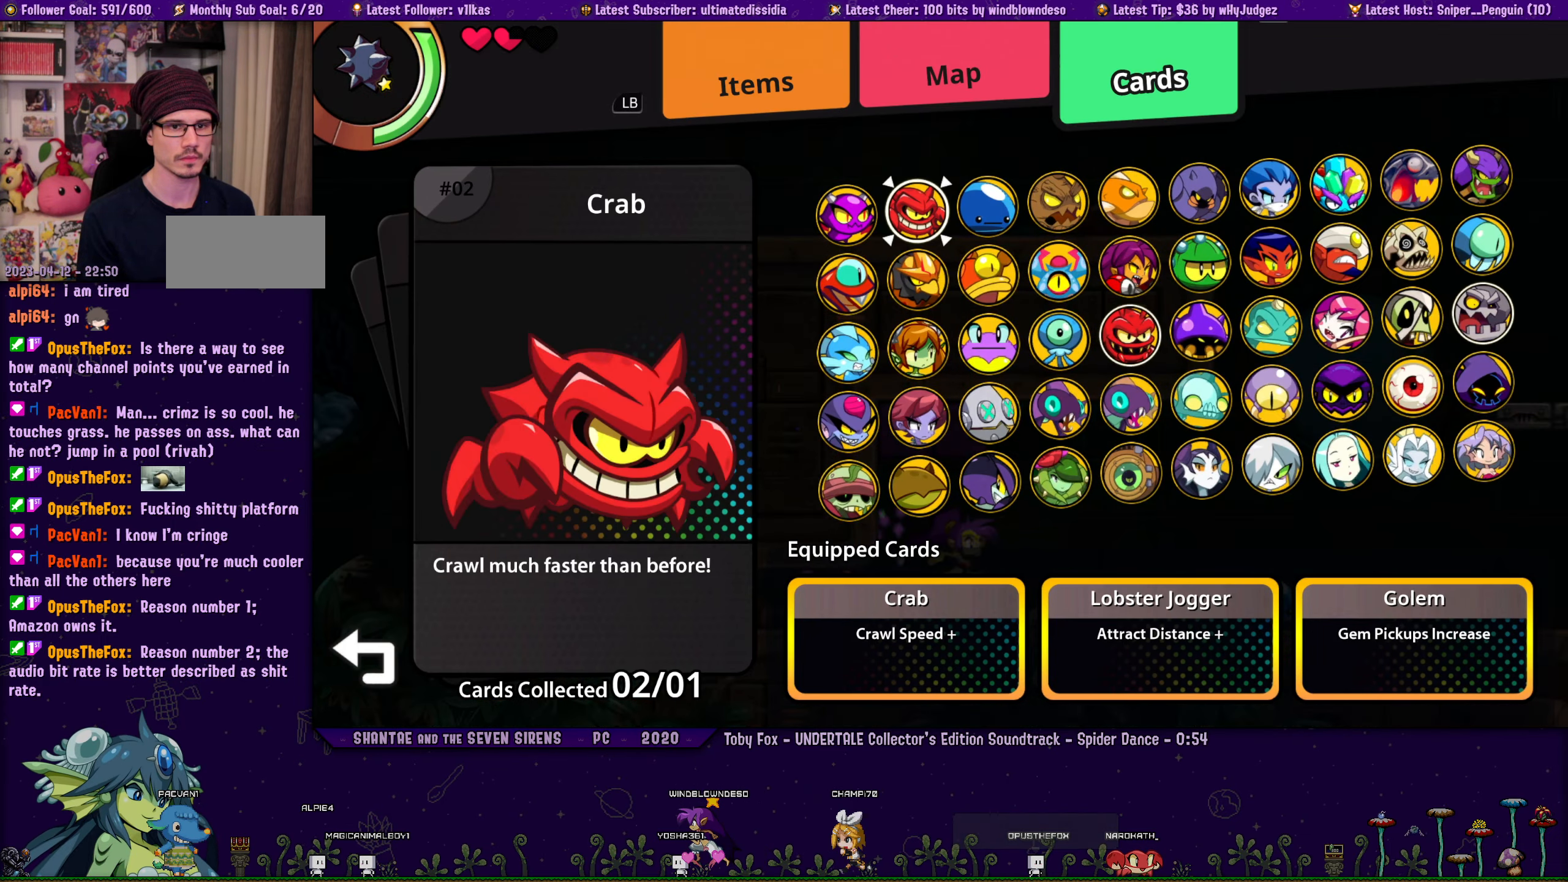
{"buttons": ["DPAD_RIGHT"], "left_stick": "center", "button_events": [[100, "CROSS", "up"], [133, "DPAD_DOWN", "down"], [216, "DPAD_DOWN", "up"], [300, "DPAD_RIGHT", "down"], [383, "DPAD_RIGHT", "up"], [450, "DPAD_RIGHT", "down"]]}
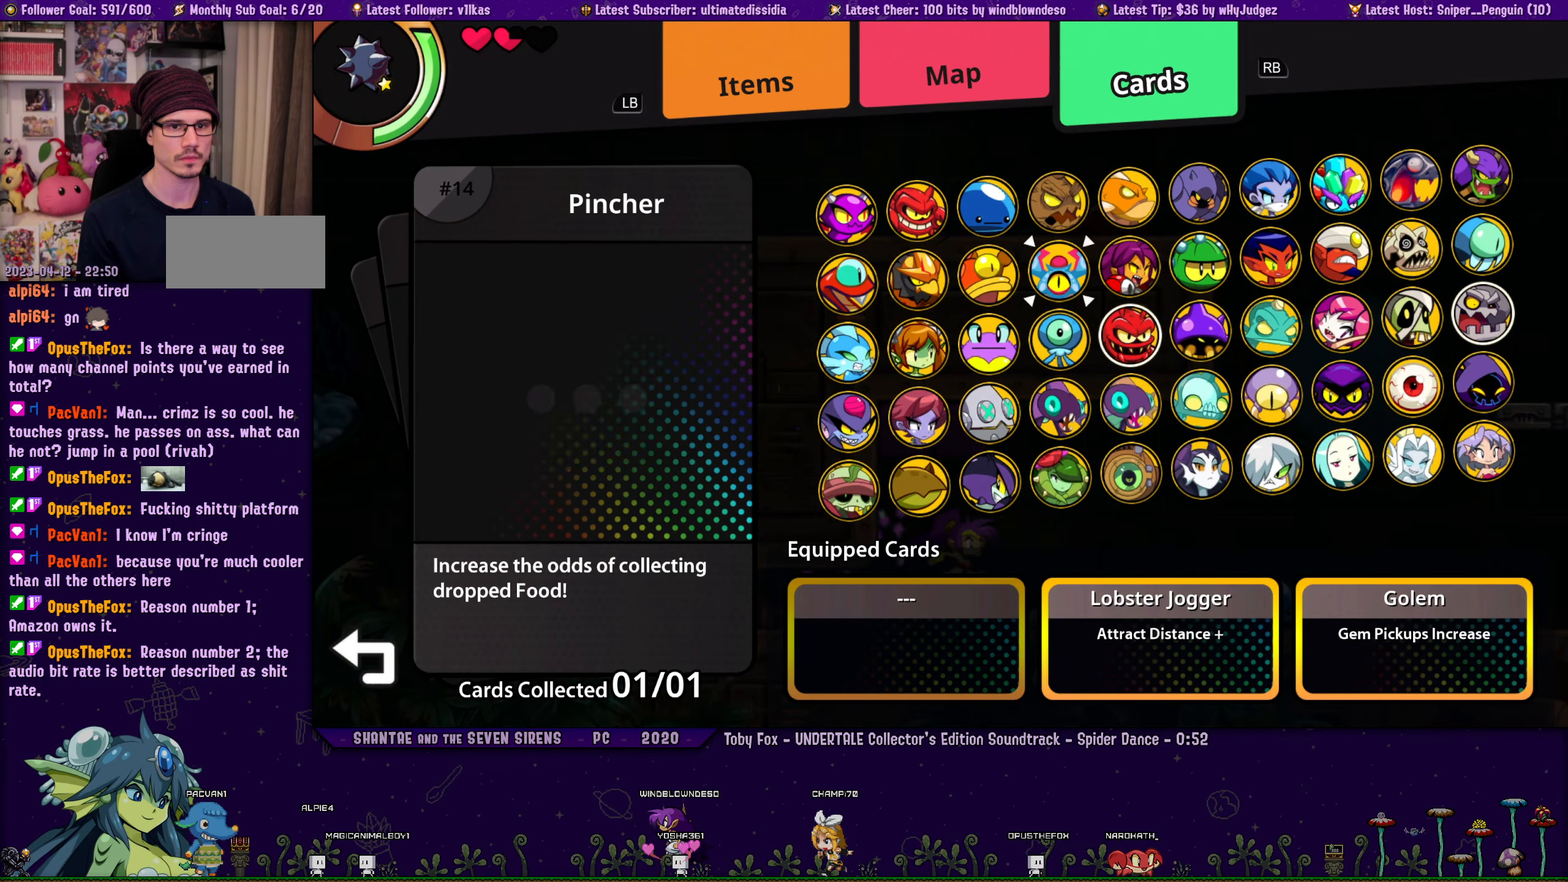
{"buttons": ["DPAD_RIGHT"], "left_stick": "center", "button_events": [[33, "CROSS", "down"], [33, "DPAD_RIGHT", "up"], [116, "CROSS", "up"], [200, "TOUCHPAD", "down"], [283, "DPAD_RIGHT", "down"], [283, "TOUCHPAD", "up"]]}
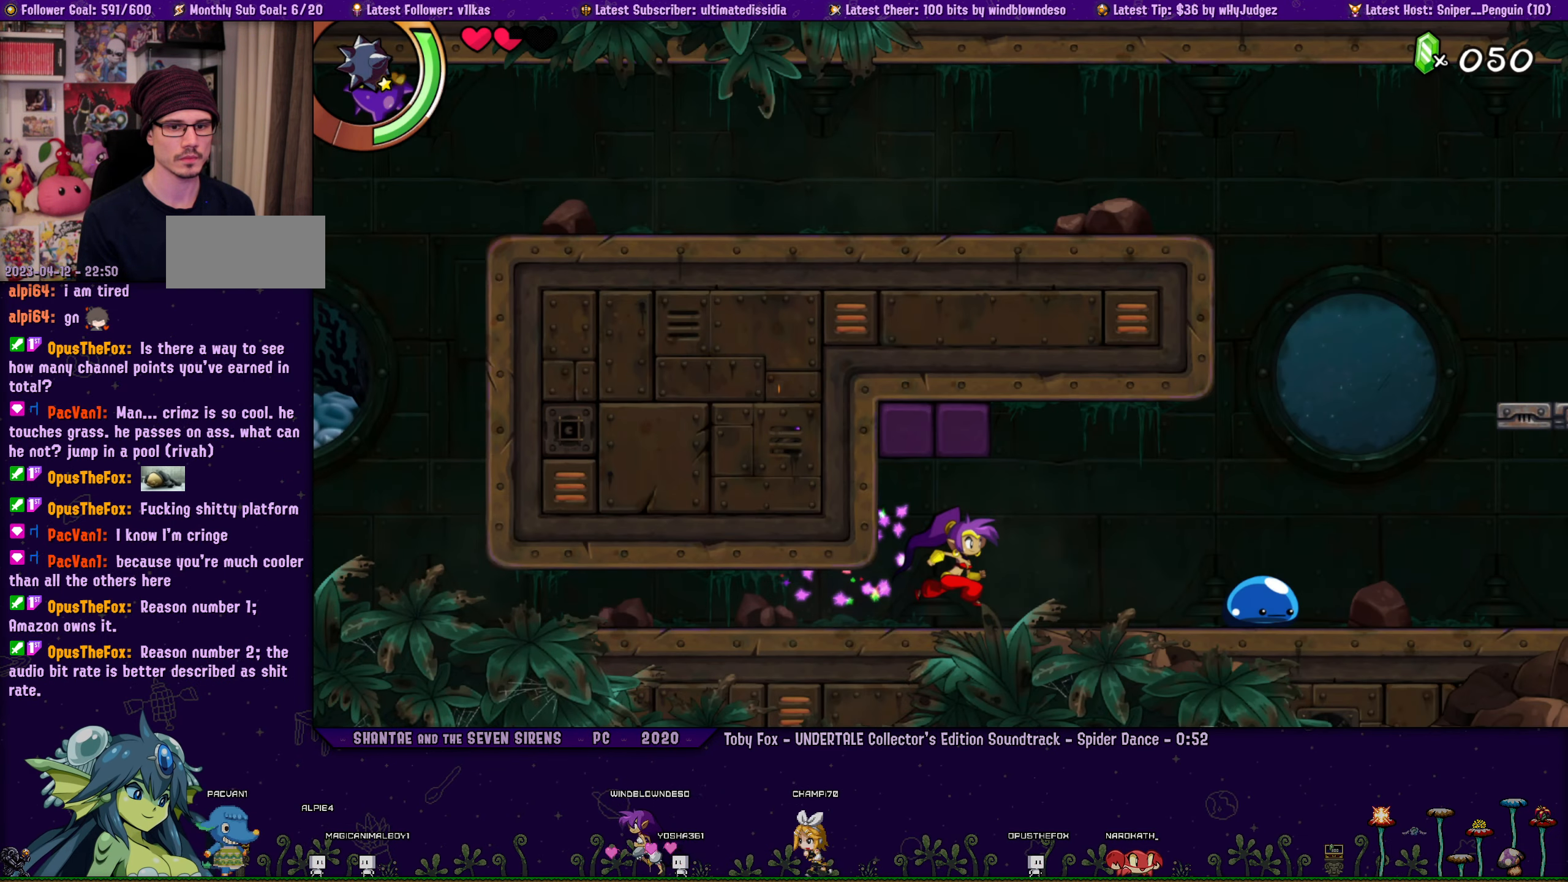
{"buttons": ["CROSS", "DPAD_RIGHT"], "left_stick": "center", "button_events": [[483, "CROSS", "down"]]}
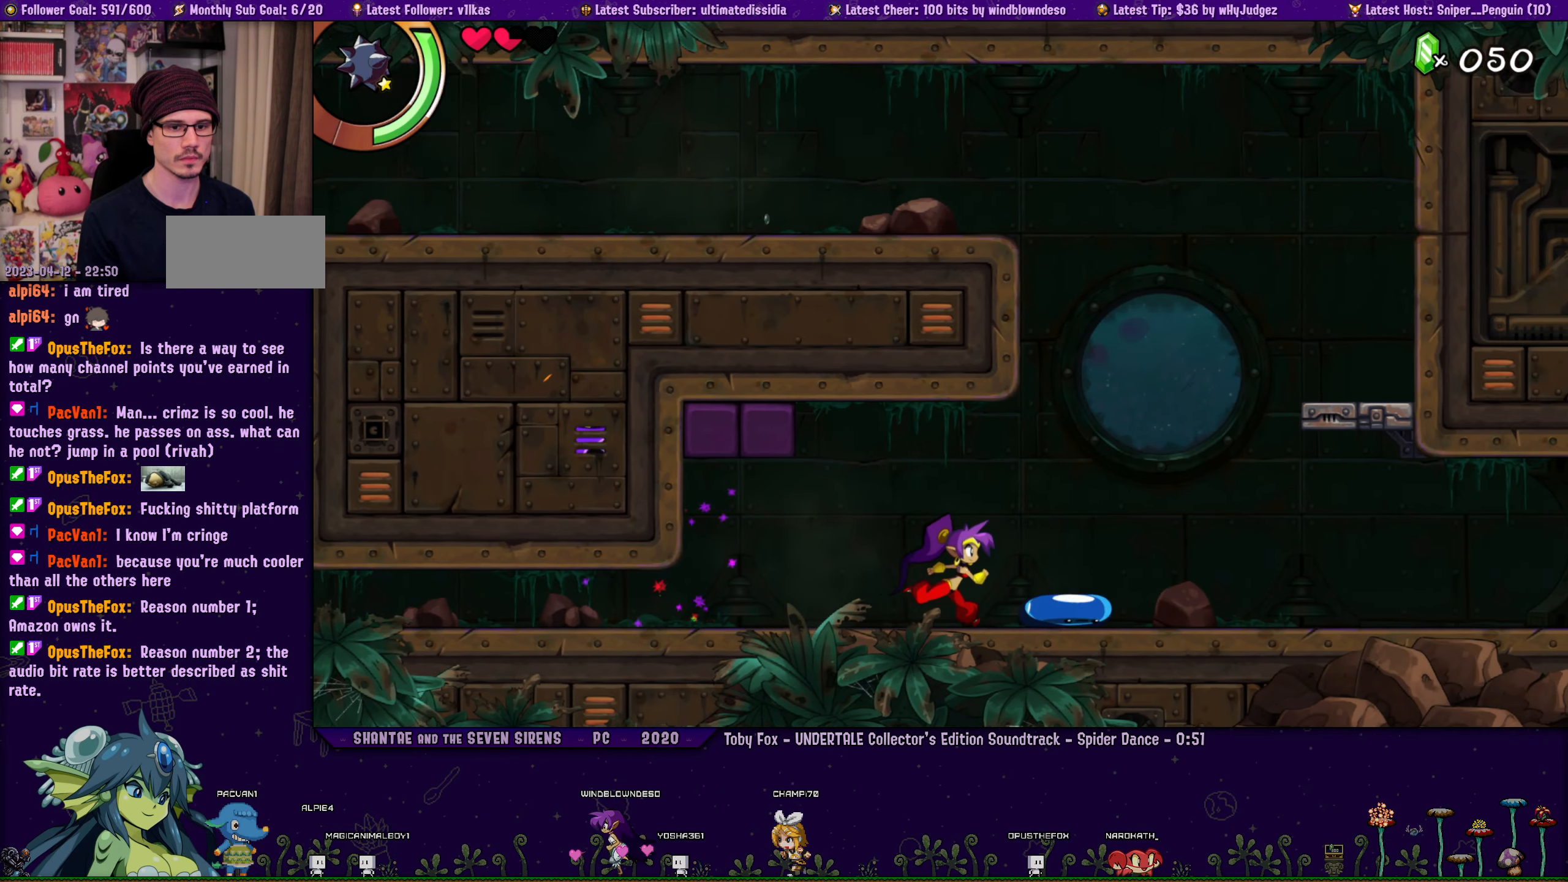
{"buttons": ["DPAD_RIGHT"], "left_stick": "center", "button_events": [[466, "CROSS", "up"]]}
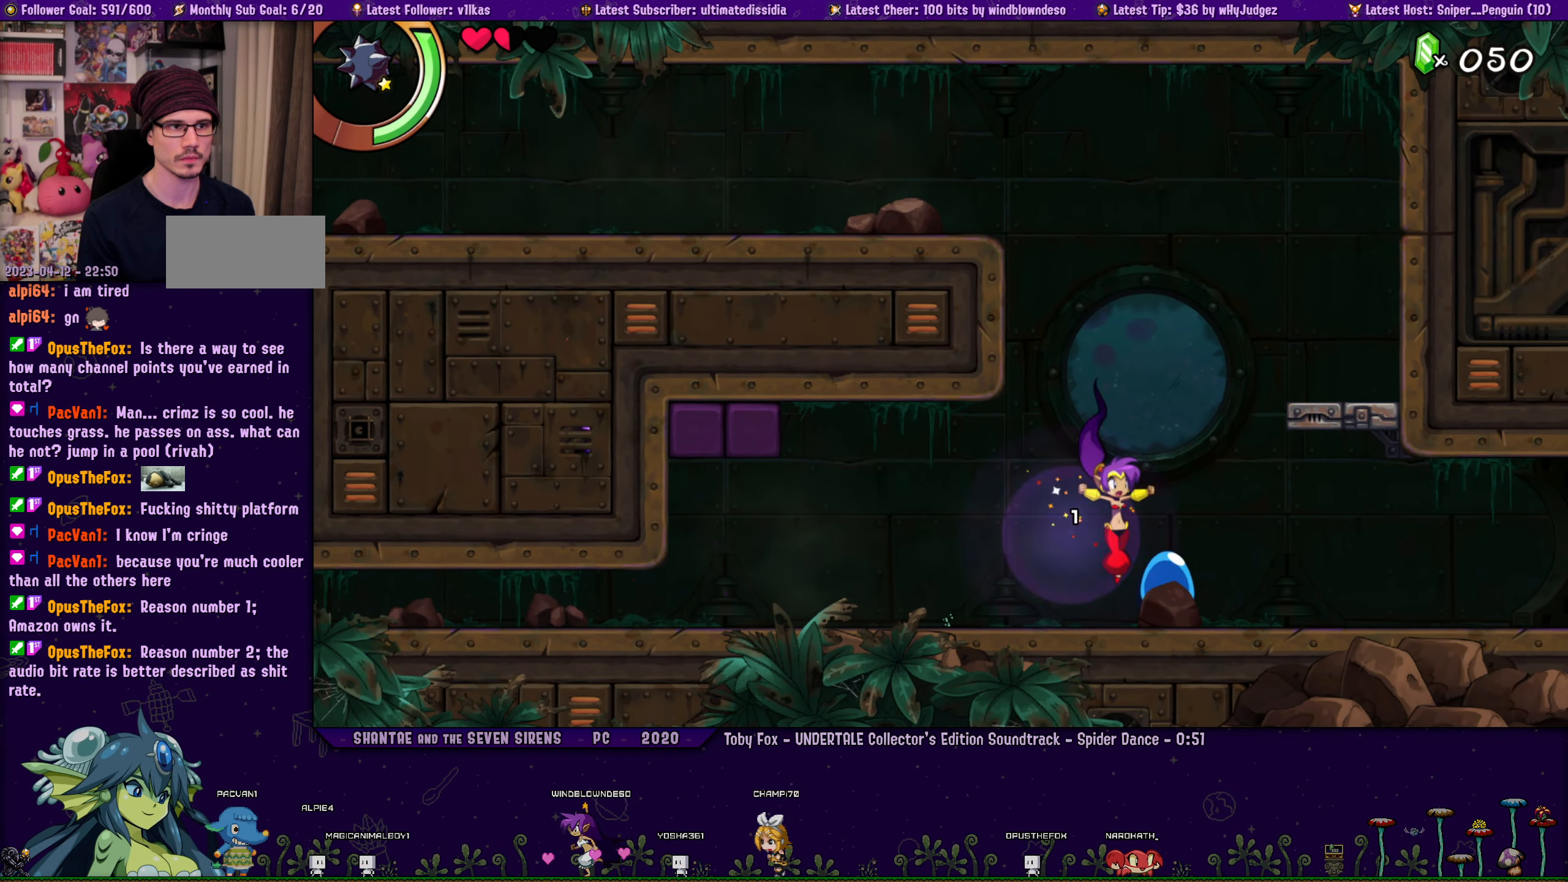
{"buttons": ["DPAD_RIGHT"], "left_stick": "center", "button_events": []}
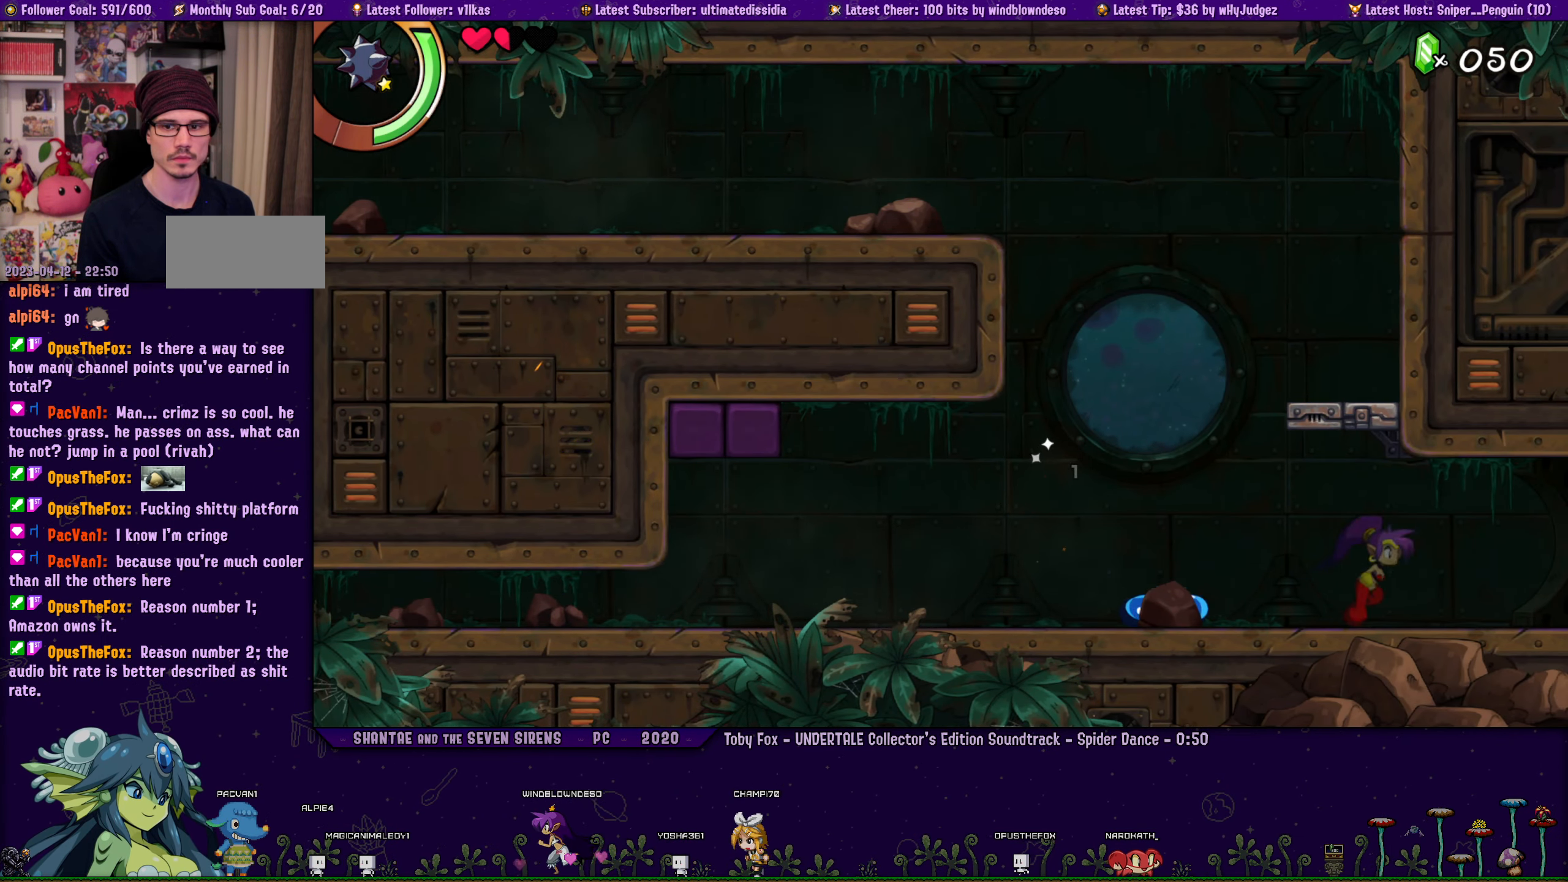
{"buttons": ["DPAD_RIGHT"], "left_stick": "center", "button_events": []}
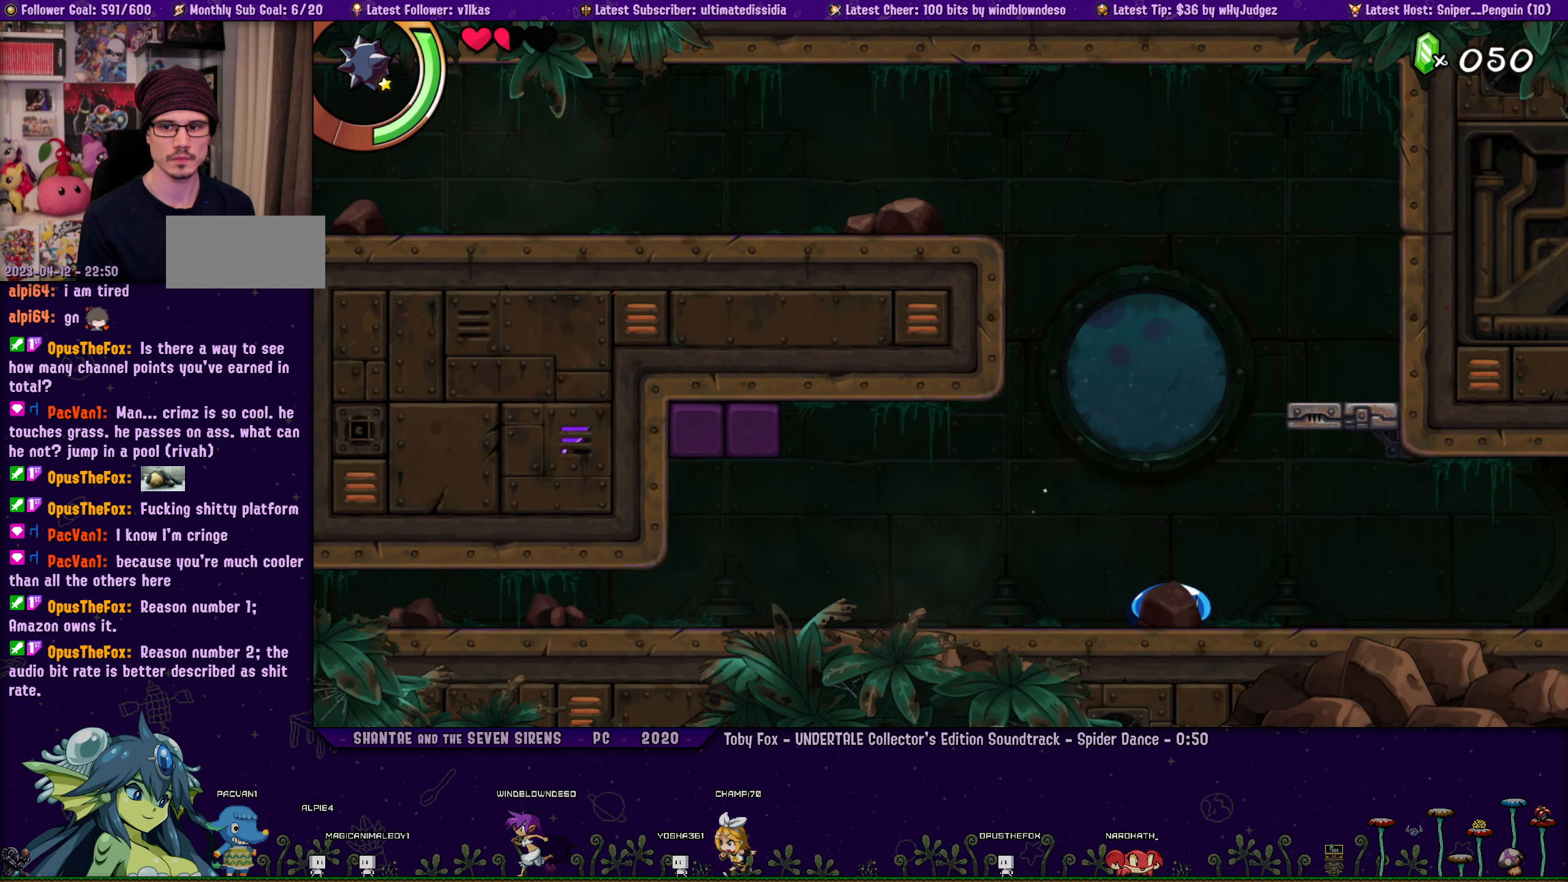
{"buttons": ["DPAD_RIGHT"], "left_stick": "center", "button_events": []}
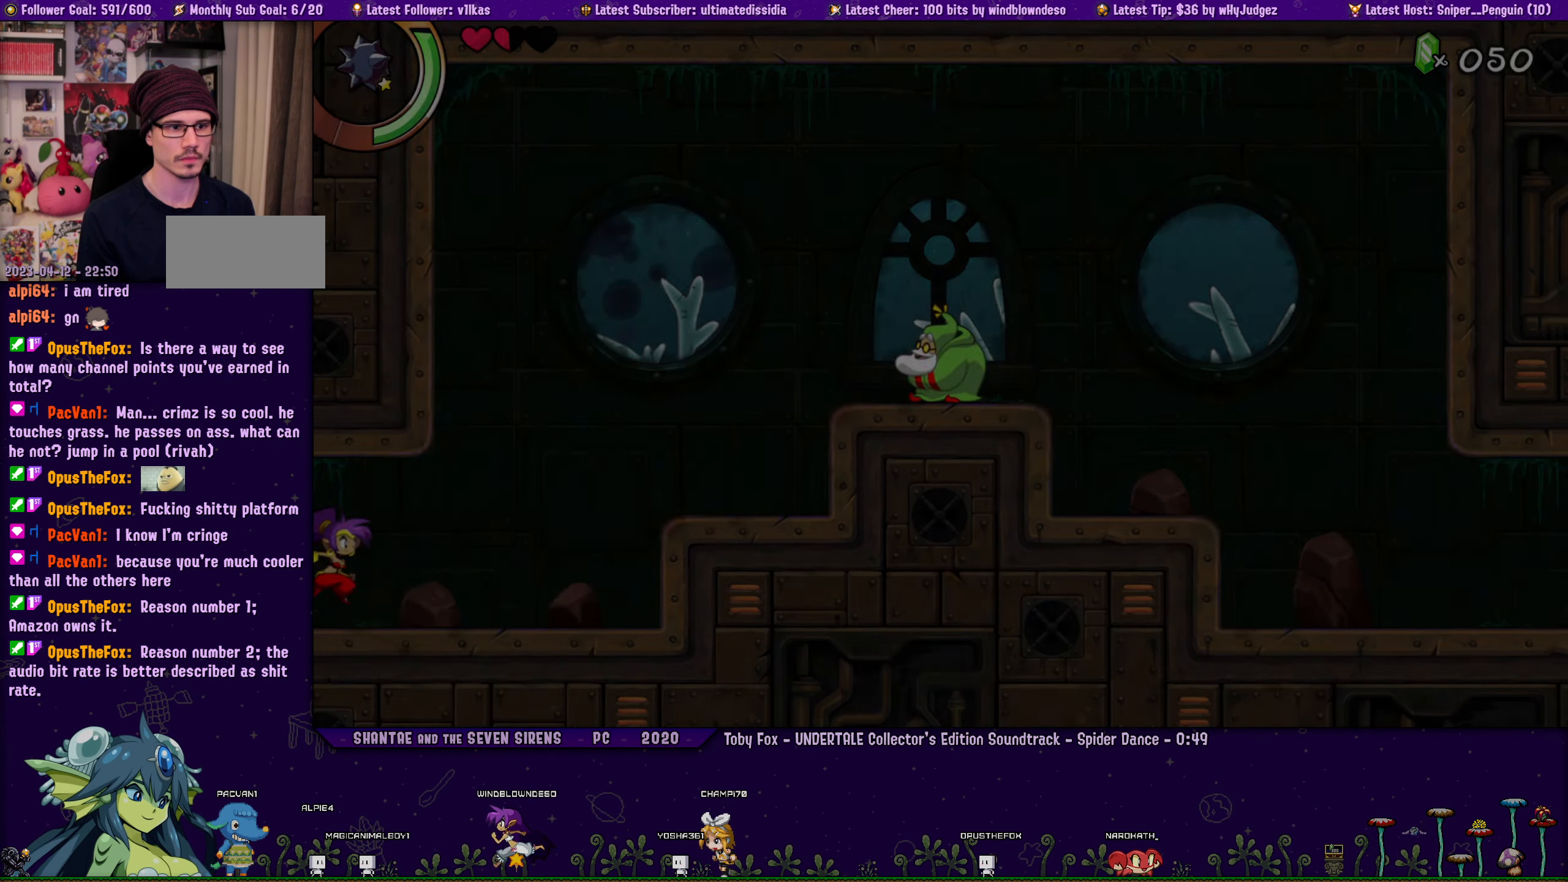
{"buttons": ["CROSS", "DPAD_RIGHT"], "left_stick": "center", "button_events": [[483, "CROSS", "down"]]}
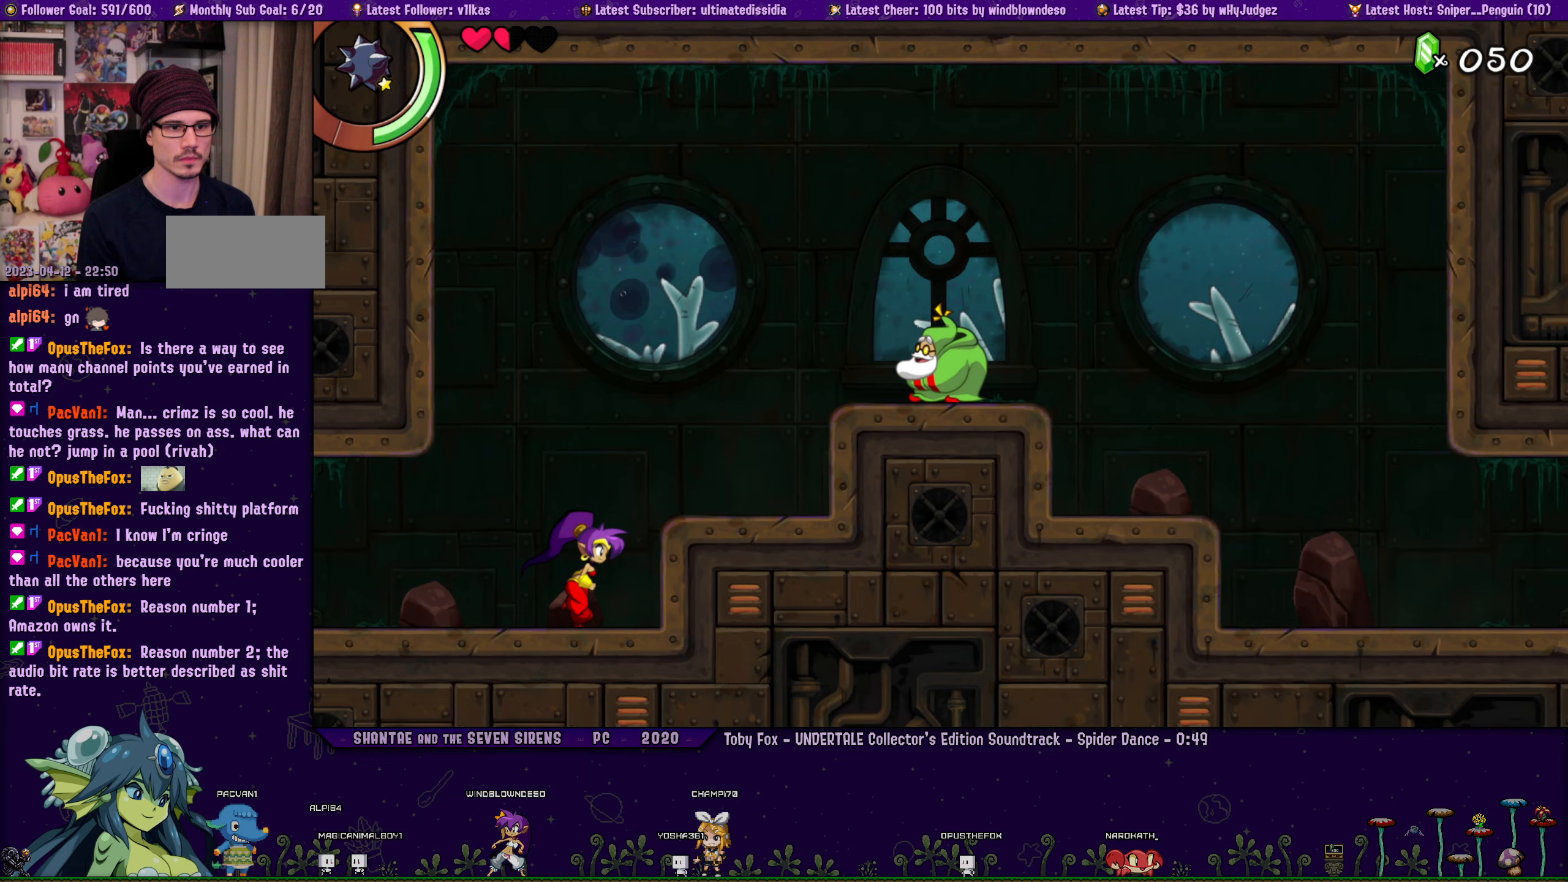
{"buttons": ["CROSS", "DPAD_RIGHT"], "left_stick": "center", "button_events": []}
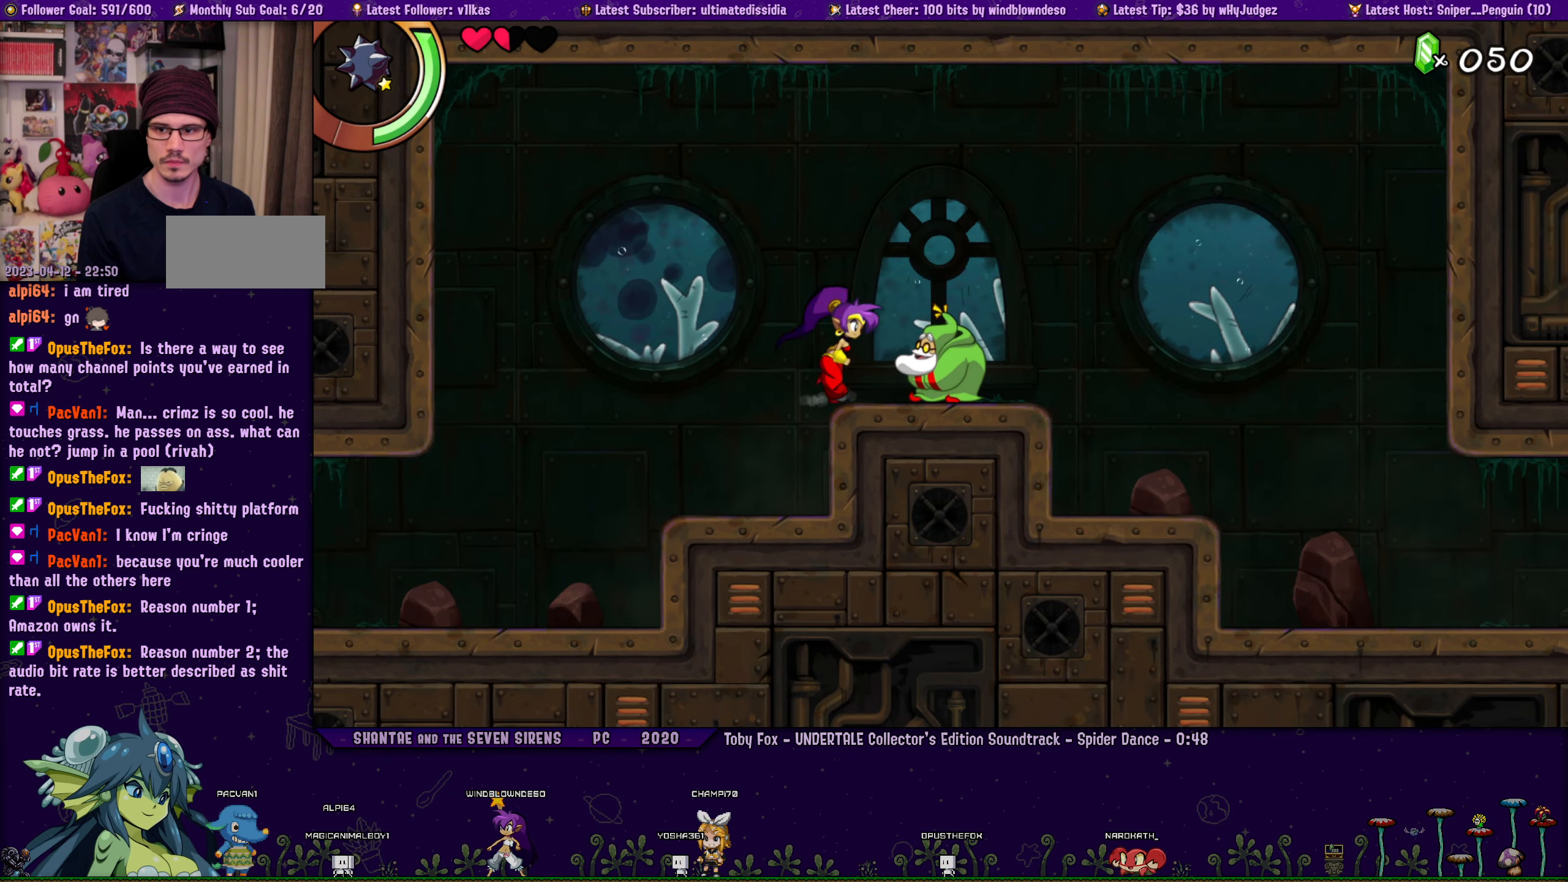
{"buttons": ["DPAD_RIGHT"], "left_stick": "center", "button_events": [[33, "CROSS", "up"]]}
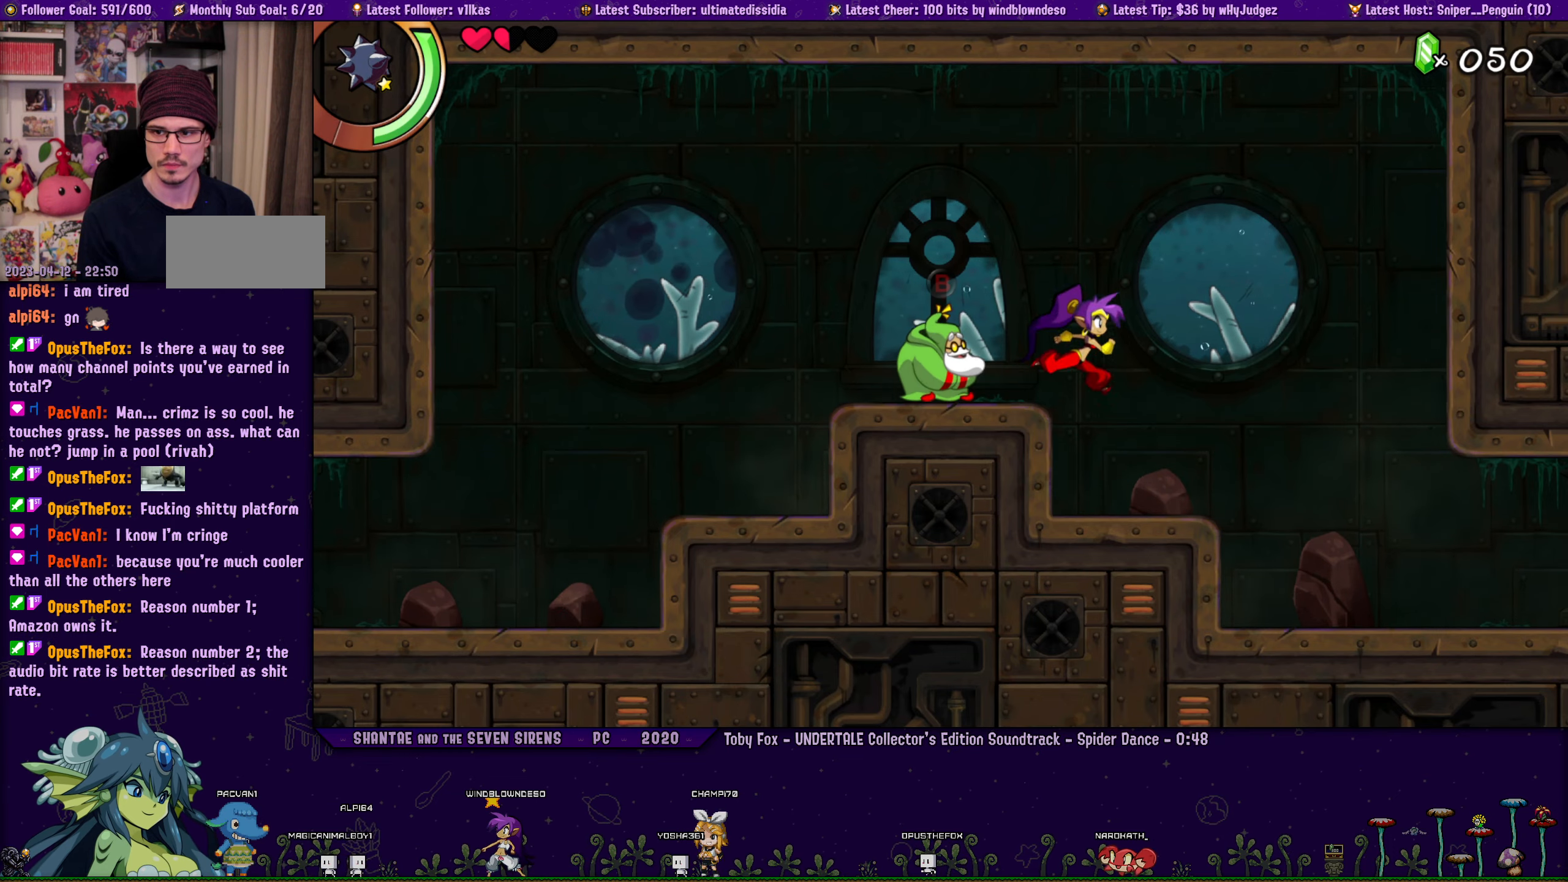
{"buttons": ["DPAD_RIGHT"], "left_stick": "center", "button_events": []}